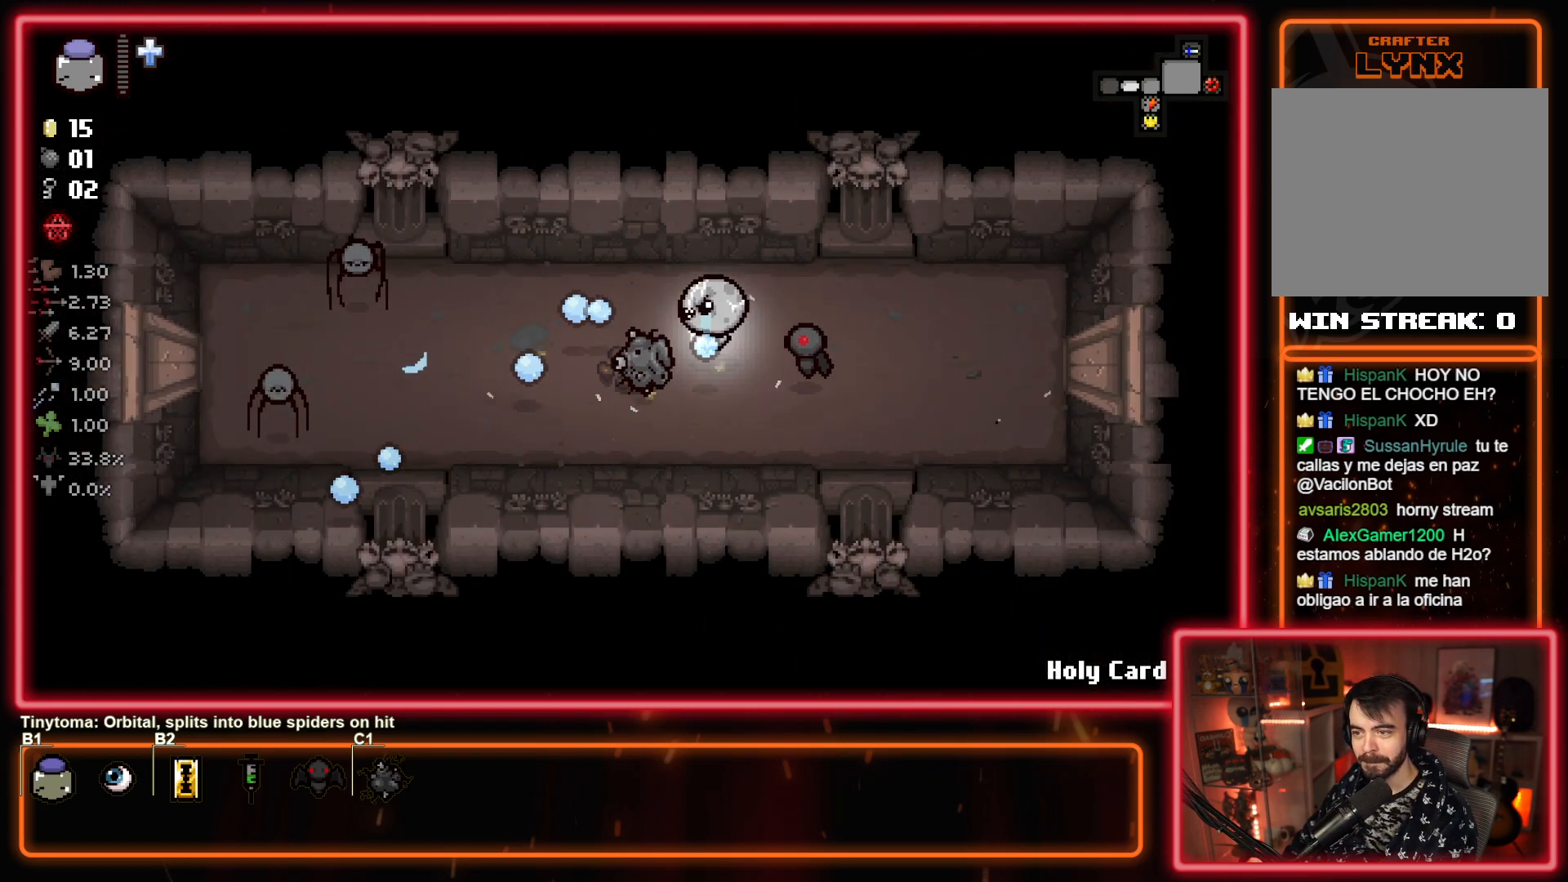
Gameplay with a controller (PlayStation layout); each line is a JSON object with the inputs held at the frame after it. "events" lists button and stick changes between this image and that frame as [ms after this image, input, new state], when the widget could be followed in between. Not read: right_stick.
{"buttons": ["SQUARE"], "left_stick": "left", "events": [[400, "left_stick", "center"], [450, "left_stick", "left"]]}
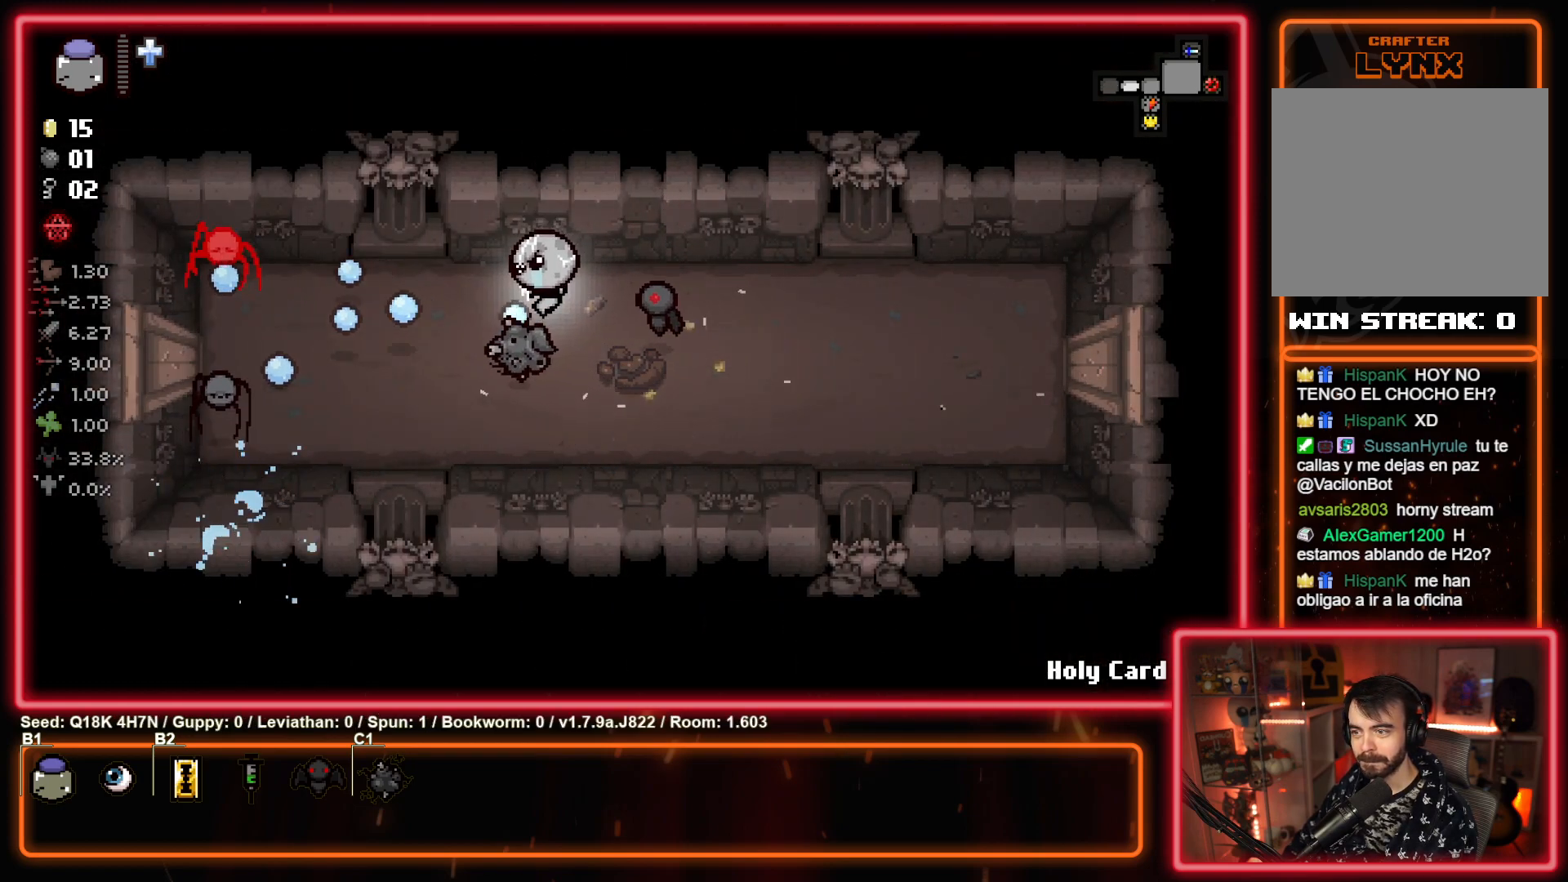
{"buttons": ["SQUARE"], "left_stick": "down-right", "events": [[133, "left_stick", "center"], [467, "left_stick", "down-right"]]}
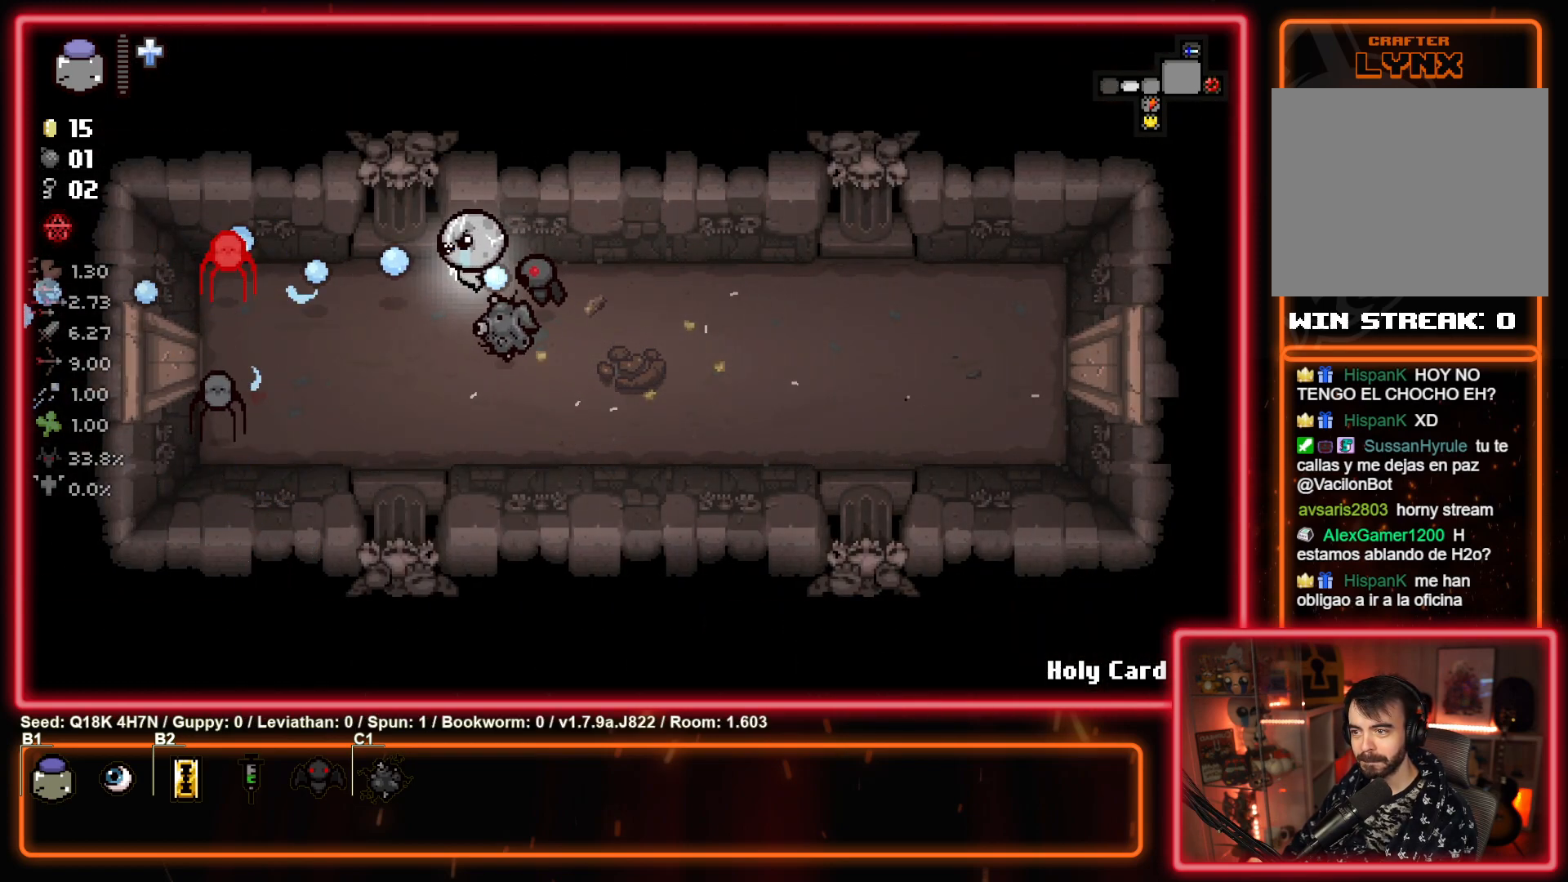
{"buttons": ["SQUARE"], "left_stick": "center", "events": [[67, "SQUARE", "up"], [167, "left_stick", "down-left"], [183, "SQUARE", "down"], [283, "left_stick", "center"], [367, "left_stick", "down-left"], [483, "left_stick", "center"]]}
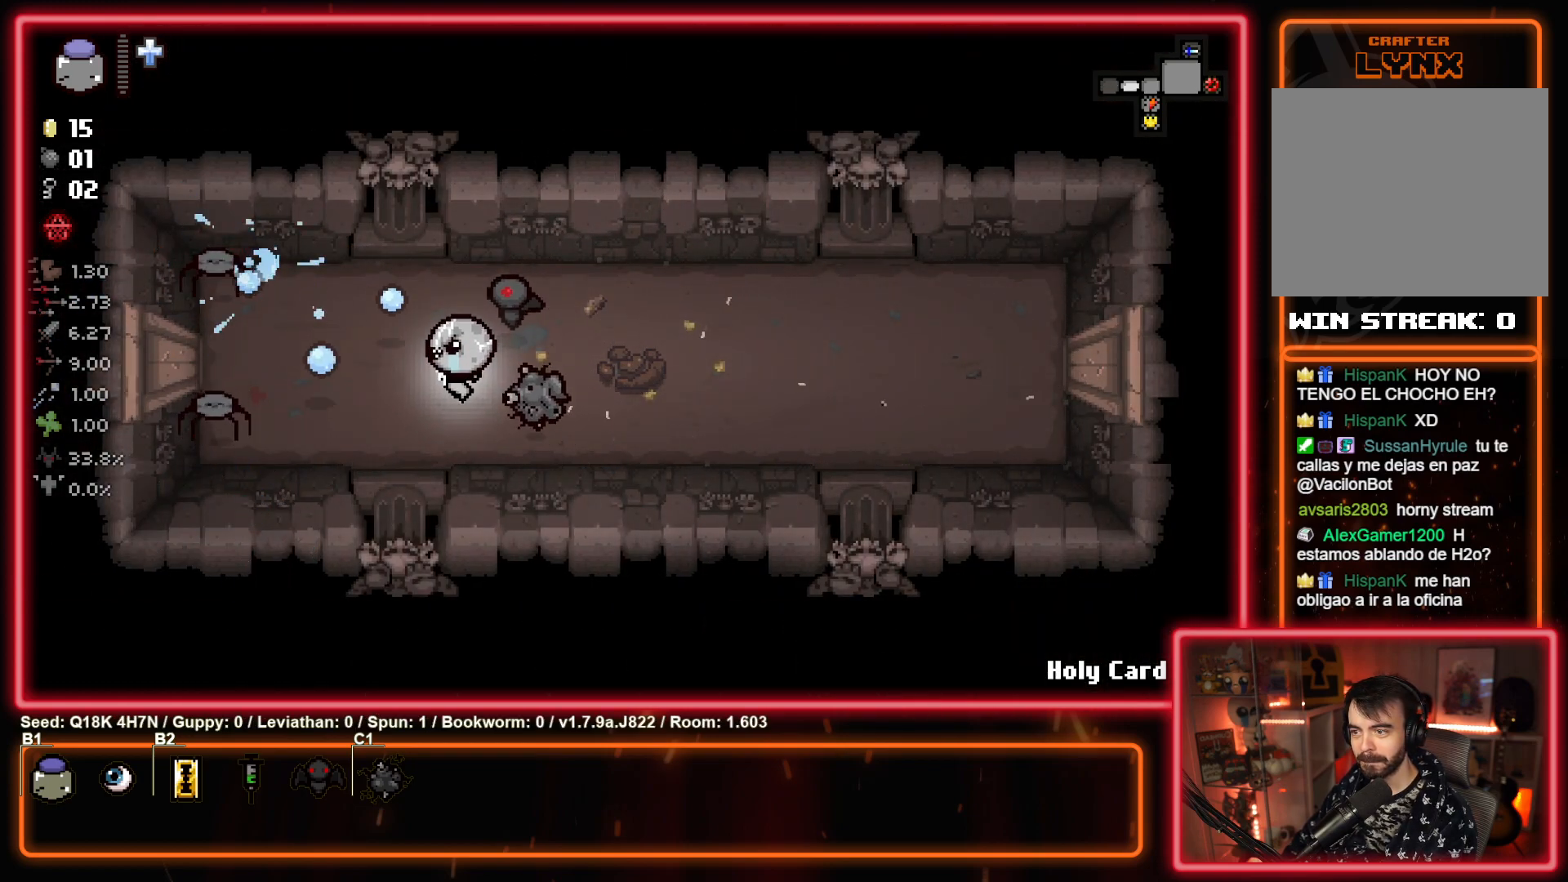
{"buttons": ["SQUARE"], "left_stick": "right", "events": [[133, "left_stick", "right"]]}
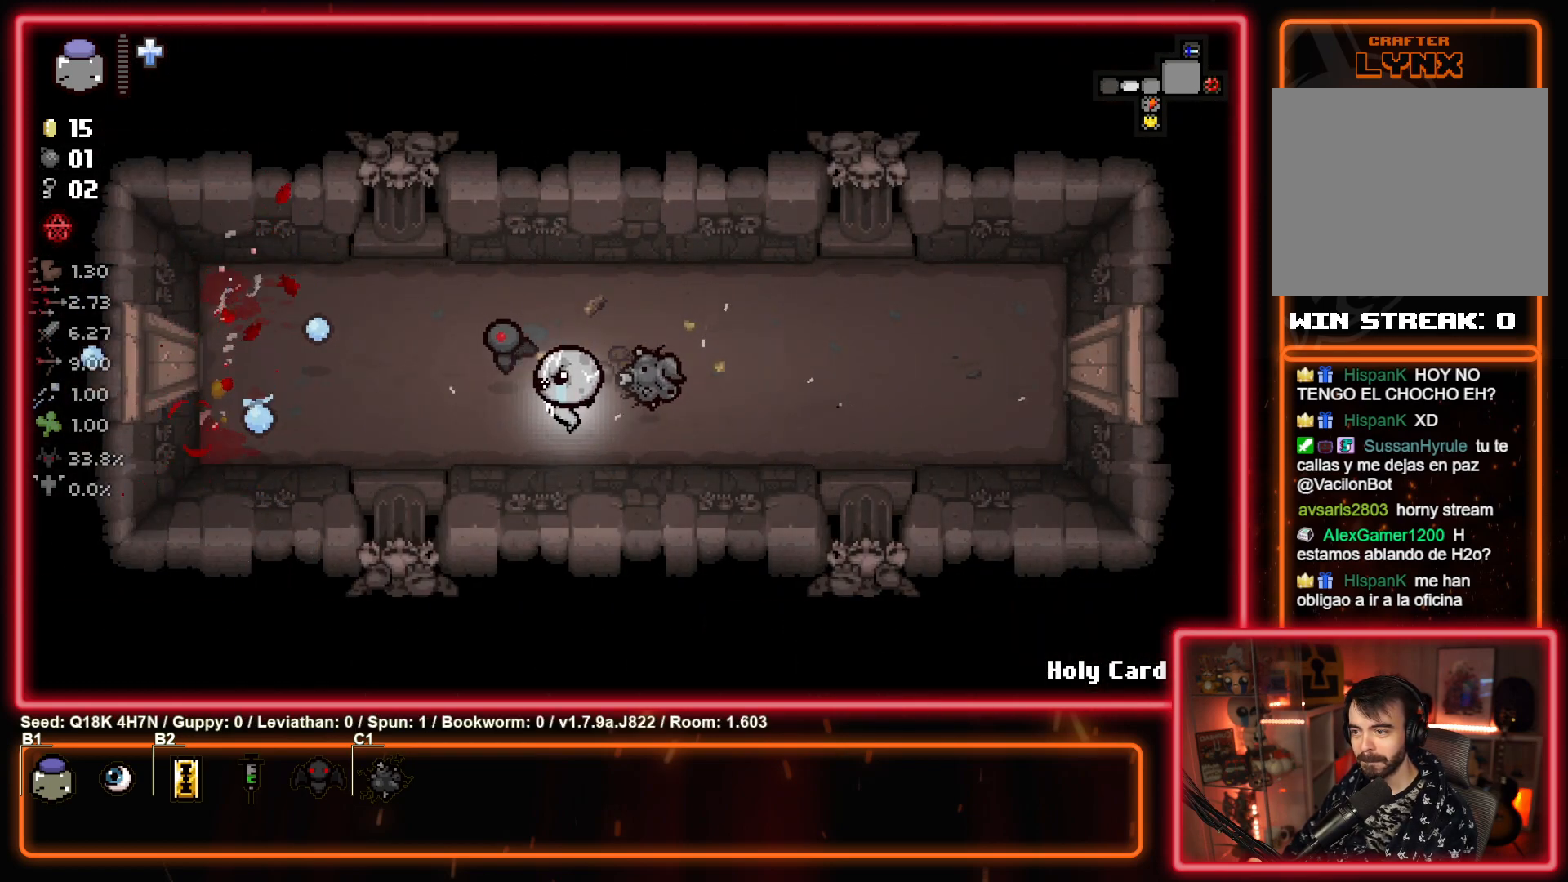
{"buttons": ["SQUARE"], "left_stick": "left", "events": [[417, "left_stick", "center"], [483, "left_stick", "left"]]}
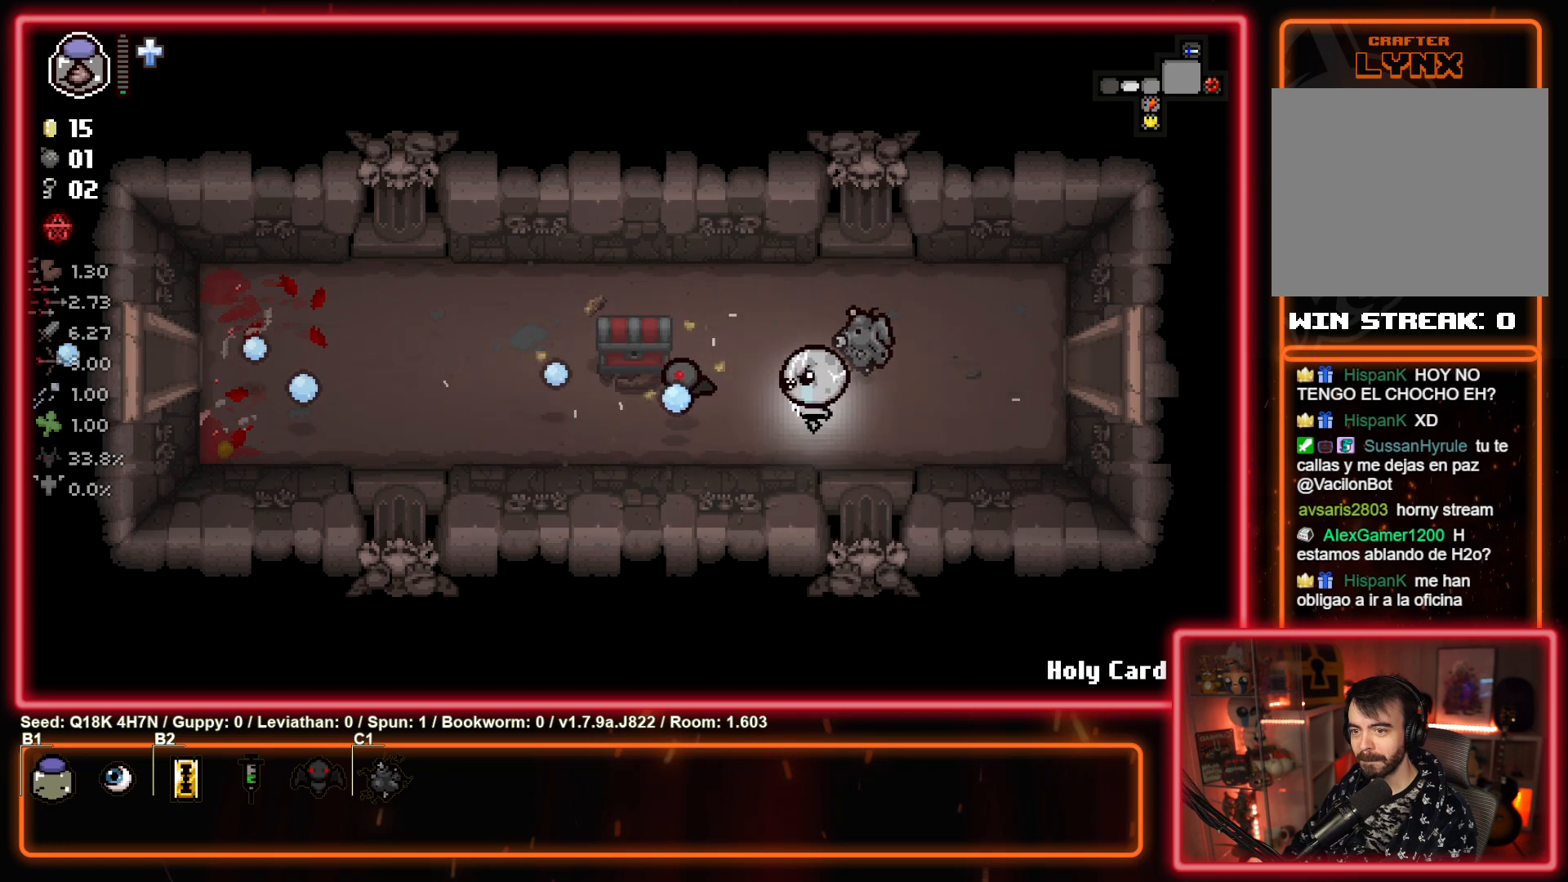
{"buttons": [], "left_stick": "left", "events": [[67, "SQUARE", "up"], [333, "left_stick", "center"], [417, "left_stick", "left"]]}
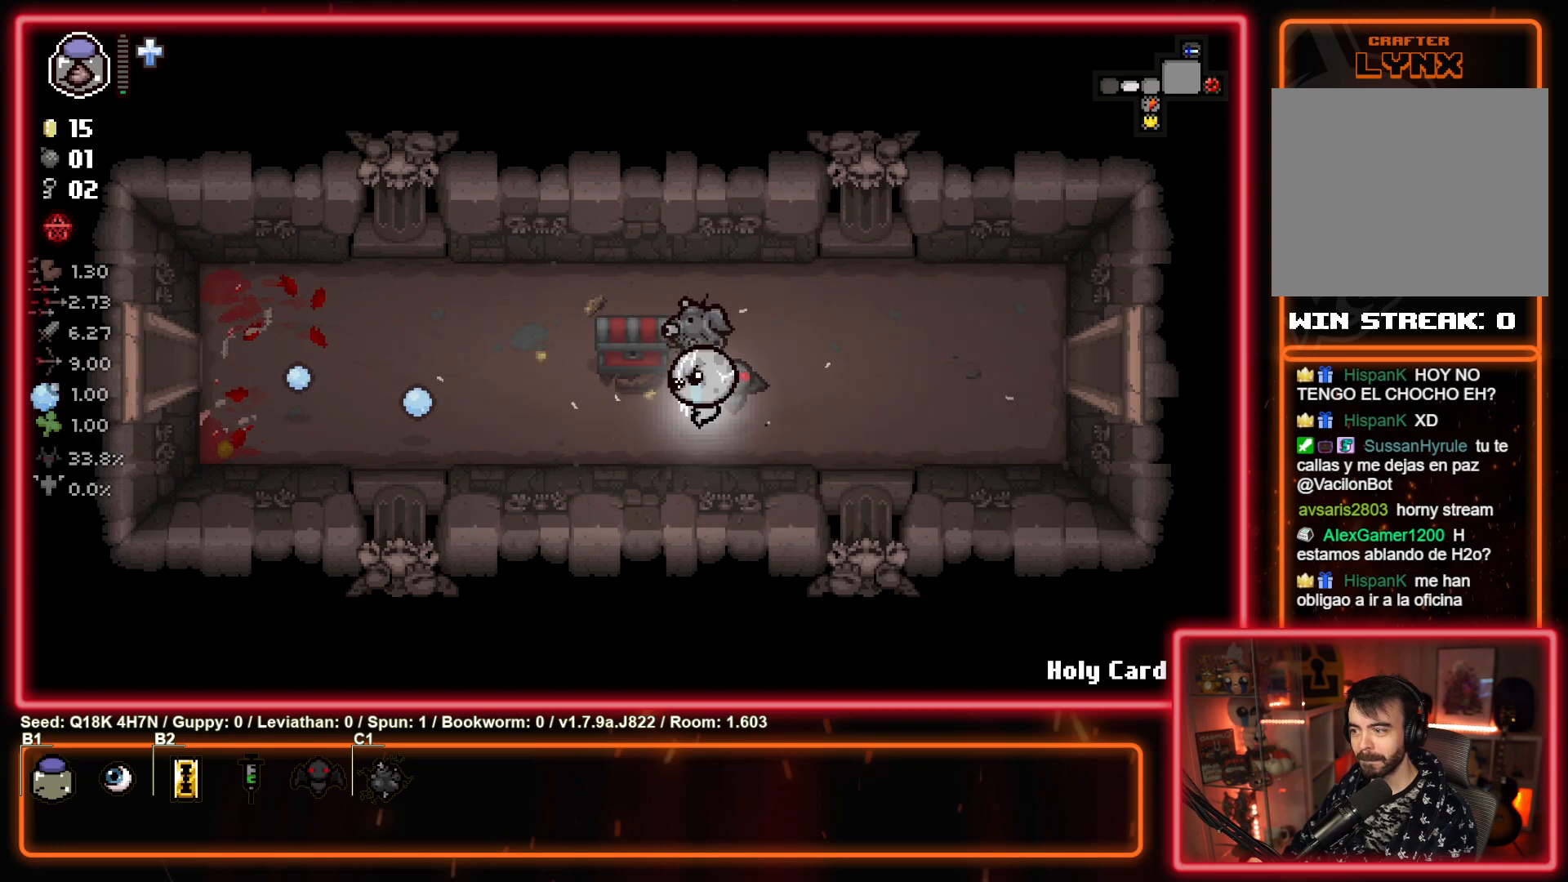
{"buttons": [], "left_stick": "center", "events": [[267, "left_stick", "up"], [317, "left_stick", "center"]]}
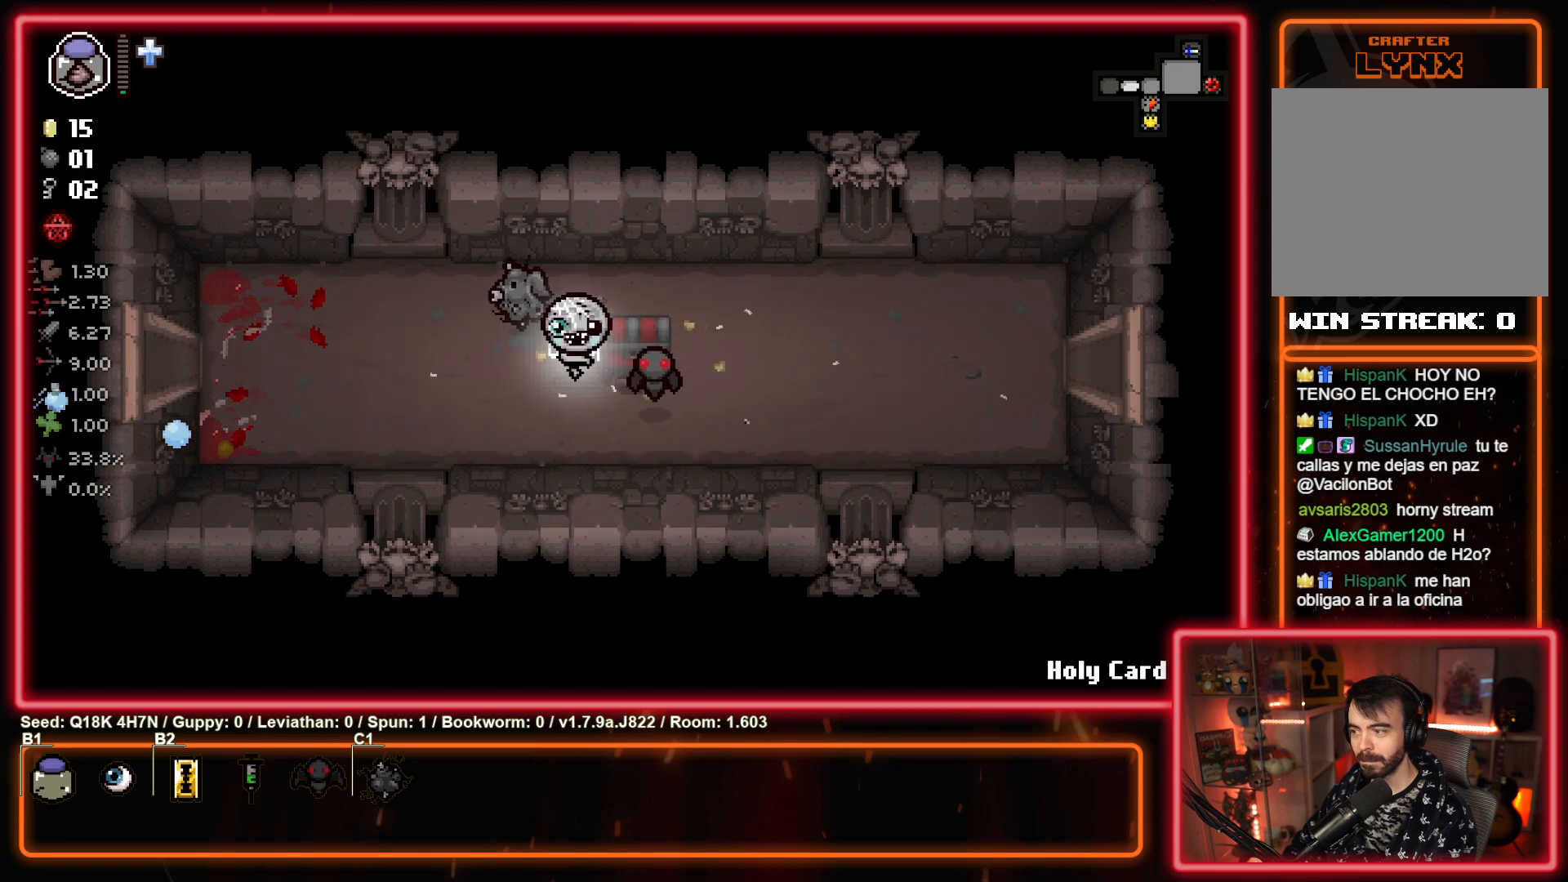
{"buttons": [], "left_stick": "left", "events": [[50, "left_stick", "right"], [333, "left_stick", "left"]]}
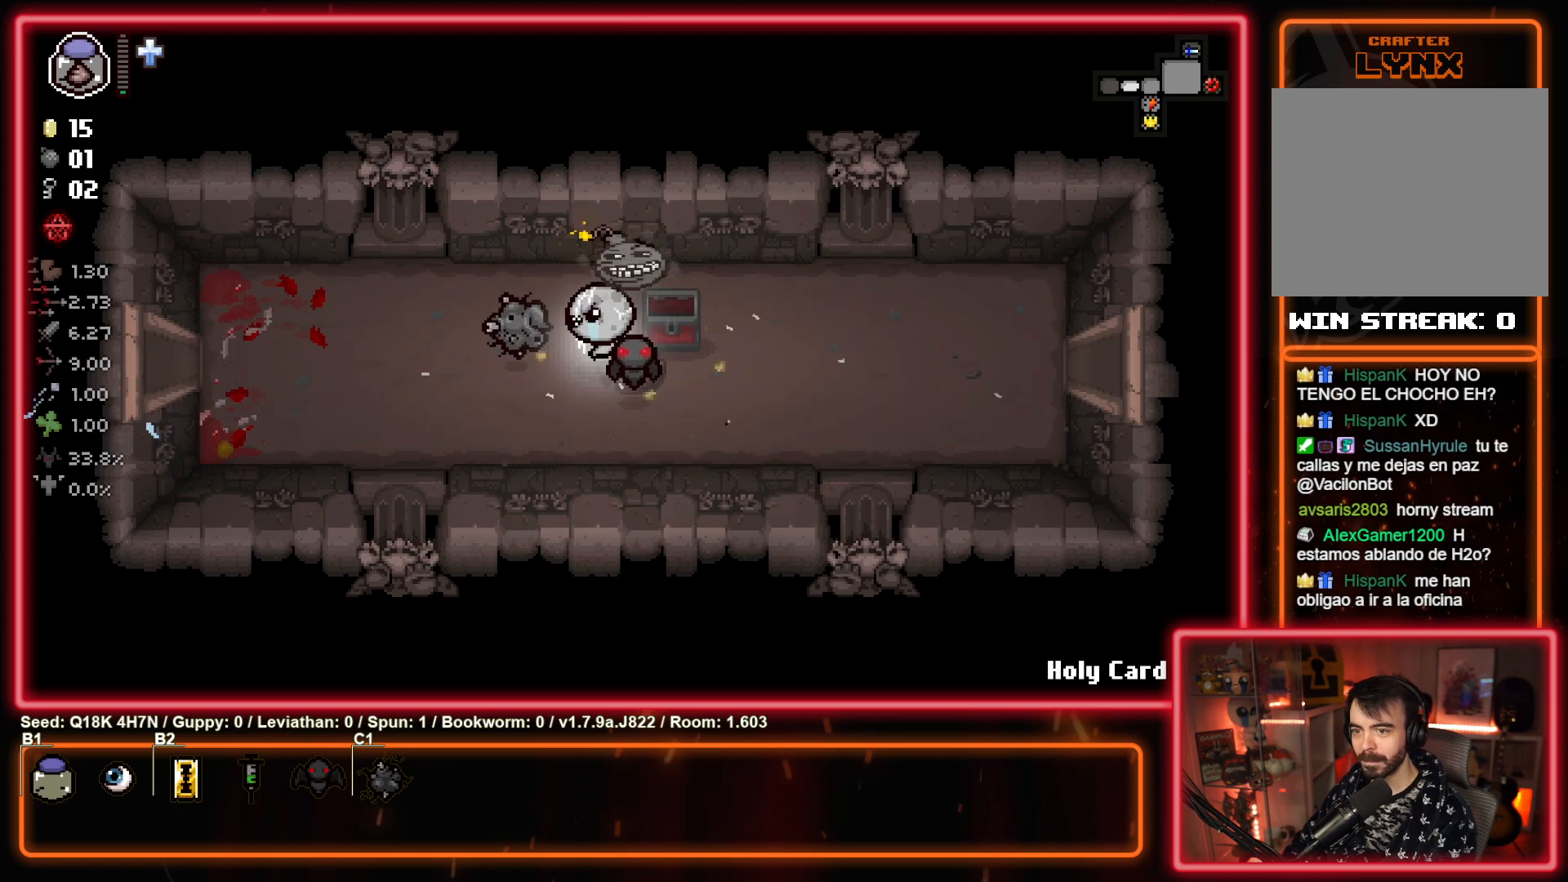
{"buttons": ["CIRCLE"], "left_stick": "left", "events": [[333, "CIRCLE", "down"]]}
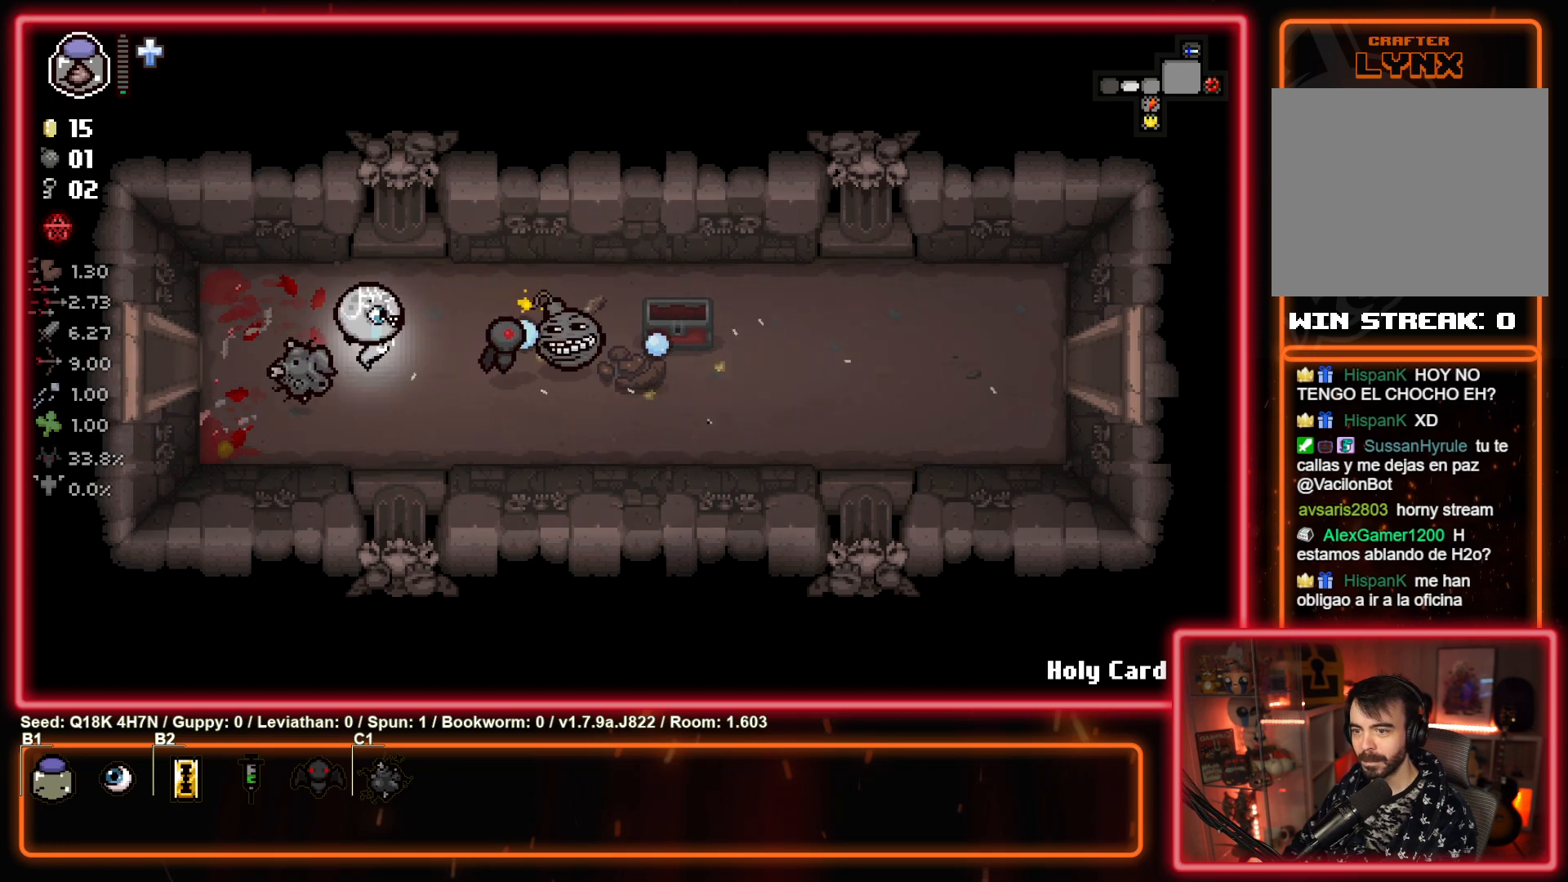
{"buttons": [], "left_stick": "left", "events": [[50, "CIRCLE", "up"]]}
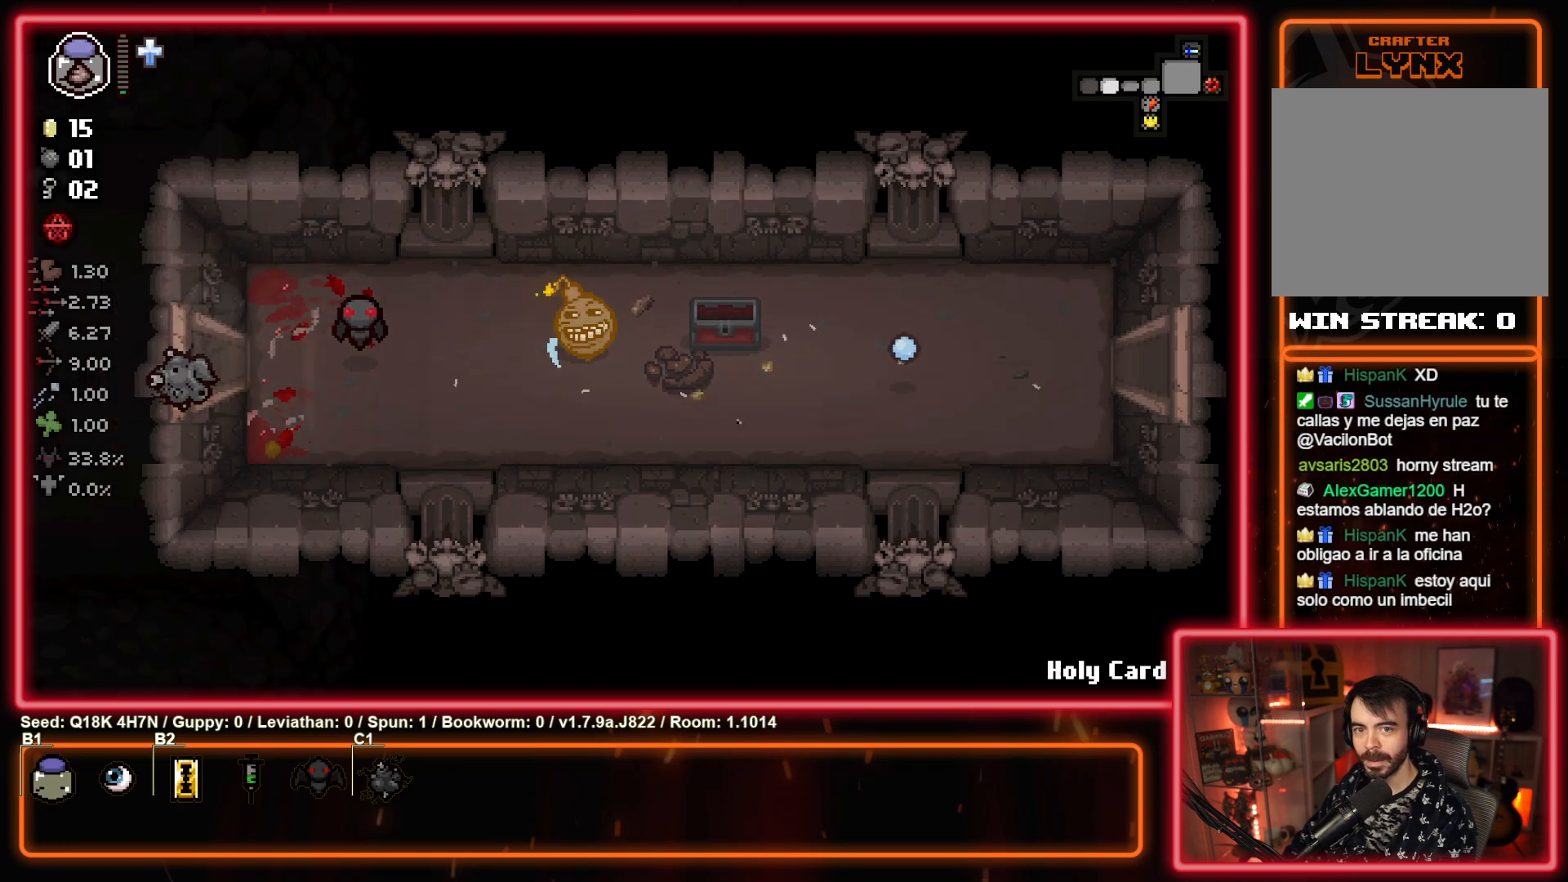
{"buttons": ["SQUARE"], "left_stick": "center", "events": [[150, "SQUARE", "down"], [167, "left_stick", "center"]]}
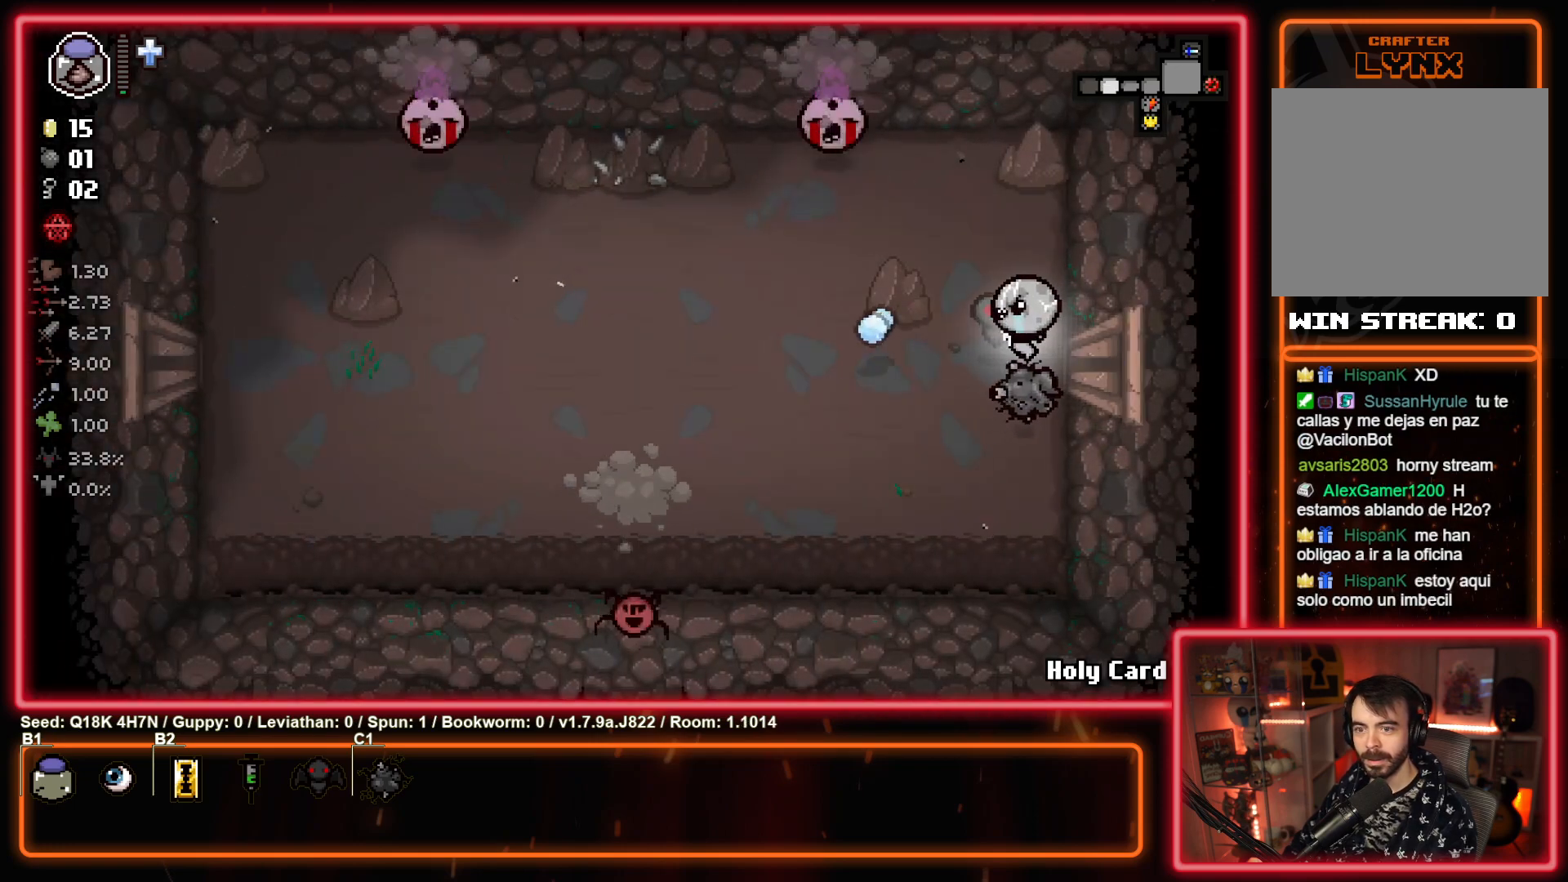
{"buttons": ["TRIANGLE"], "left_stick": "center", "events": [[17, "SQUARE", "up"], [50, "left_stick", "left"], [317, "TRIANGLE", "down"], [467, "left_stick", "center"]]}
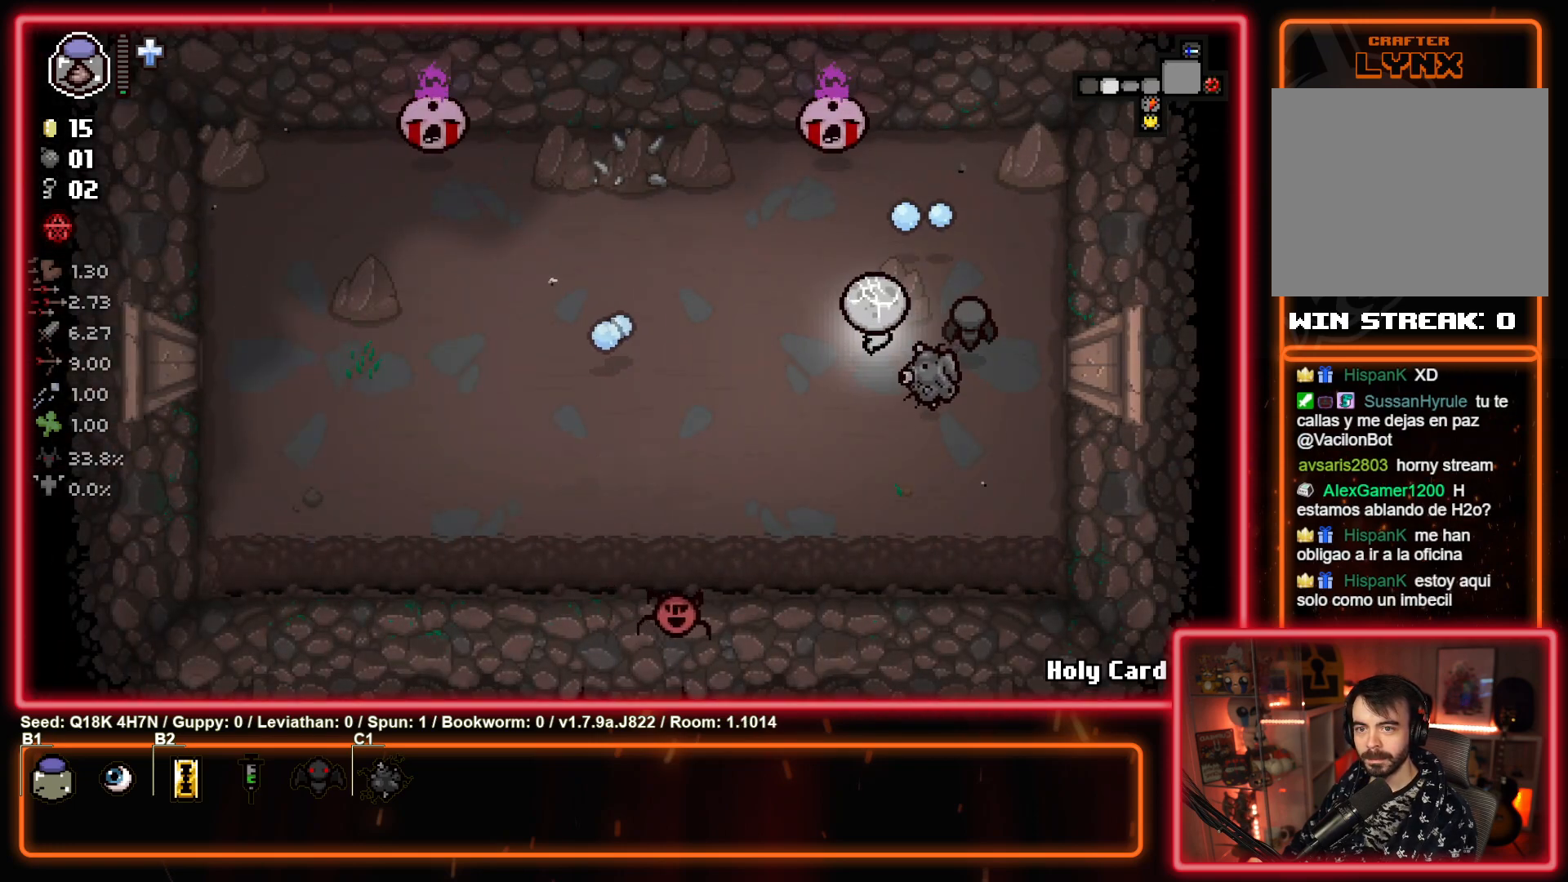
{"buttons": [], "left_stick": "down-right", "events": [[33, "TRIANGLE", "up"], [83, "TRIANGLE", "down"], [83, "left_stick", "down-right"], [267, "TRIANGLE", "up"]]}
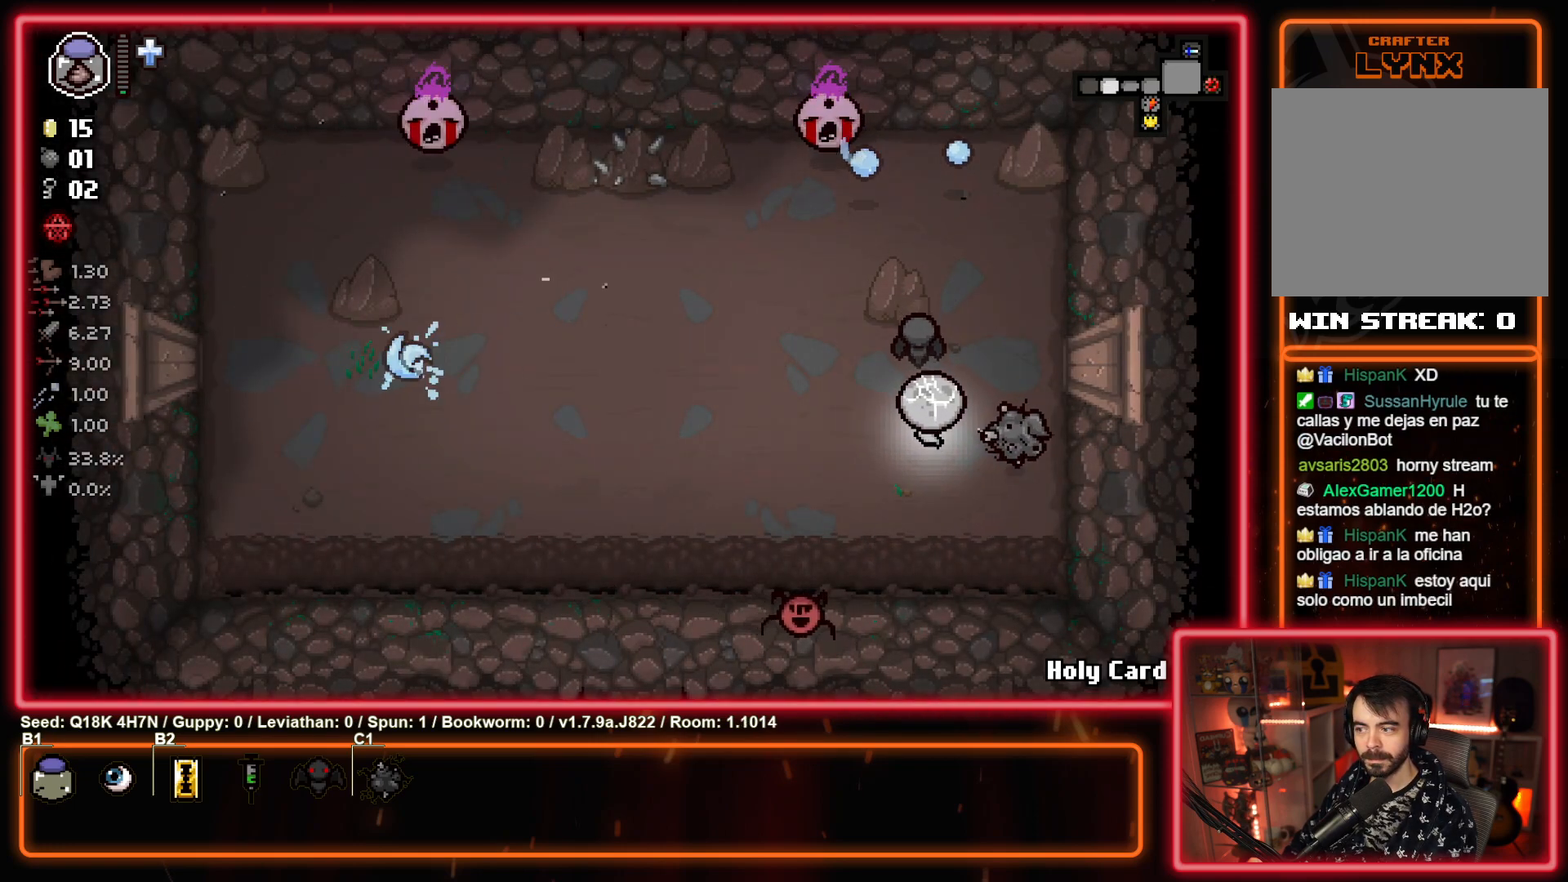
{"buttons": [], "left_stick": "up-left", "events": [[150, "SQUARE", "down"], [233, "left_stick", "up-right"], [283, "SQUARE", "up"], [283, "left_stick", "up"], [433, "left_stick", "up-left"]]}
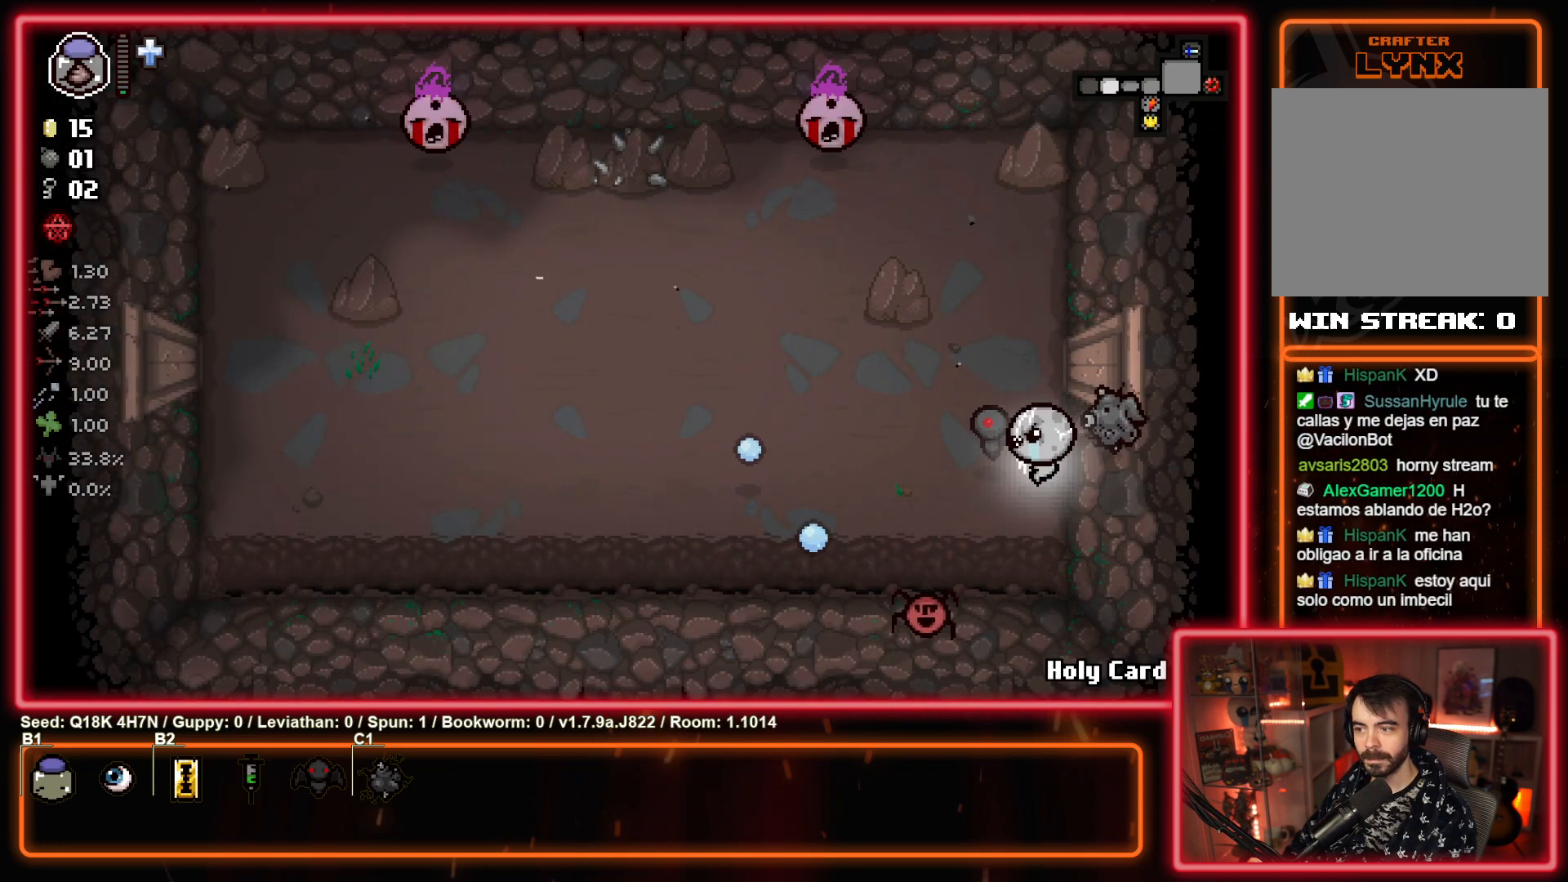
{"buttons": [], "left_stick": "down-left", "events": [[117, "CROSS", "down"], [167, "left_stick", "left"], [267, "CROSS", "up"], [433, "left_stick", "down-left"]]}
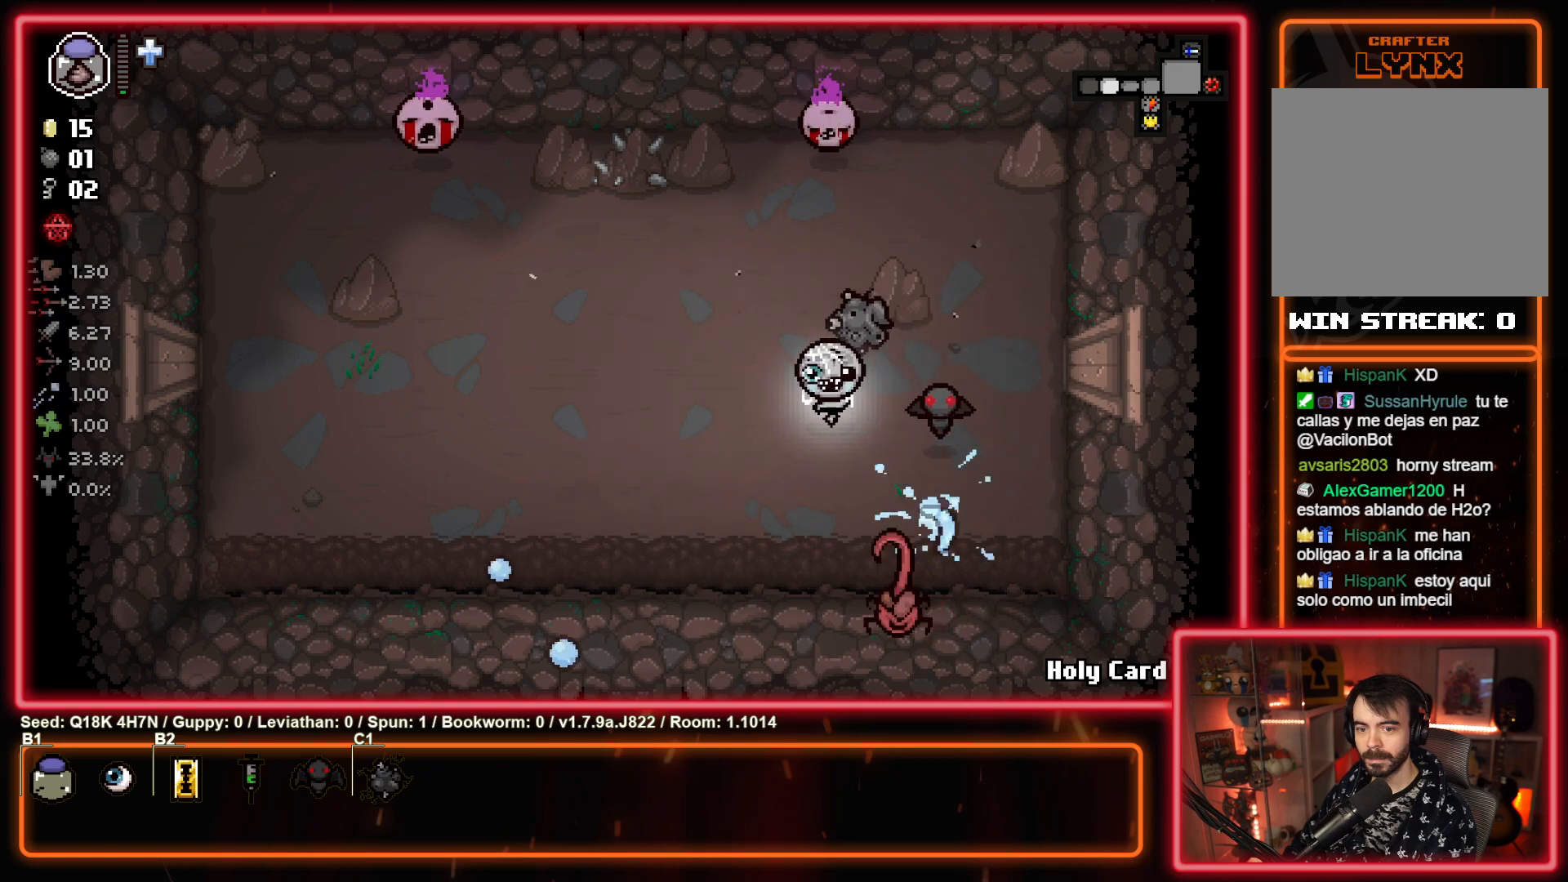
{"buttons": [], "left_stick": "down-left", "events": [[167, "left_stick", "left"], [367, "left_stick", "down-left"]]}
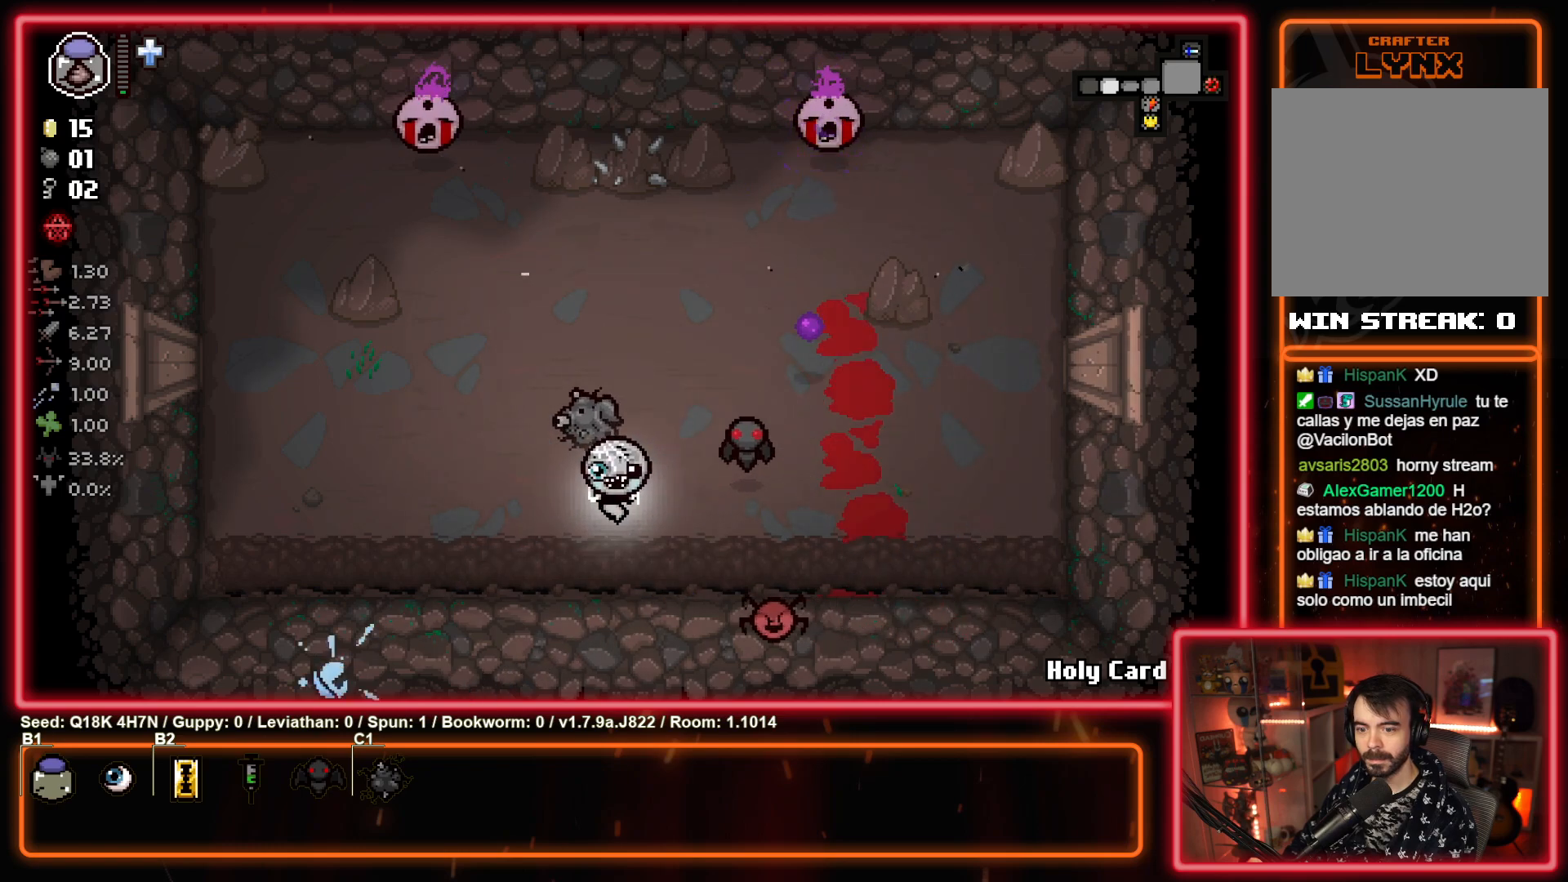
{"buttons": ["TRIANGLE"], "left_stick": "right", "events": [[100, "CIRCLE", "down"], [133, "left_stick", "left"], [233, "CIRCLE", "up"], [417, "TRIANGLE", "down"], [467, "left_stick", "right"]]}
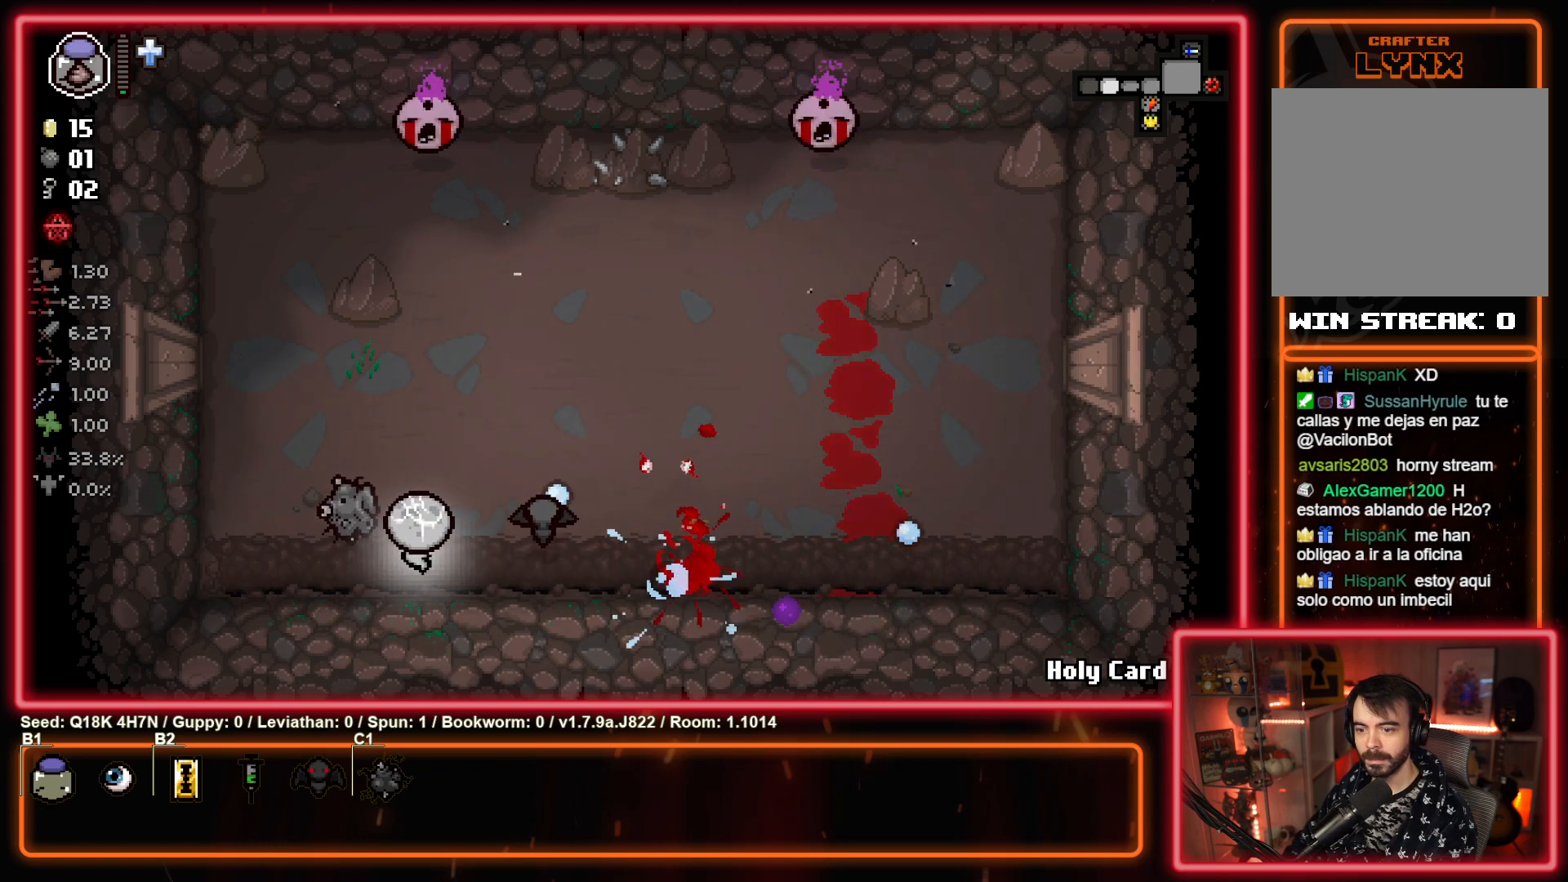
{"buttons": ["TRIANGLE"], "left_stick": "down-right", "events": [[67, "left_stick", "up"], [250, "left_stick", "center"], [350, "left_stick", "down"], [483, "left_stick", "down-right"]]}
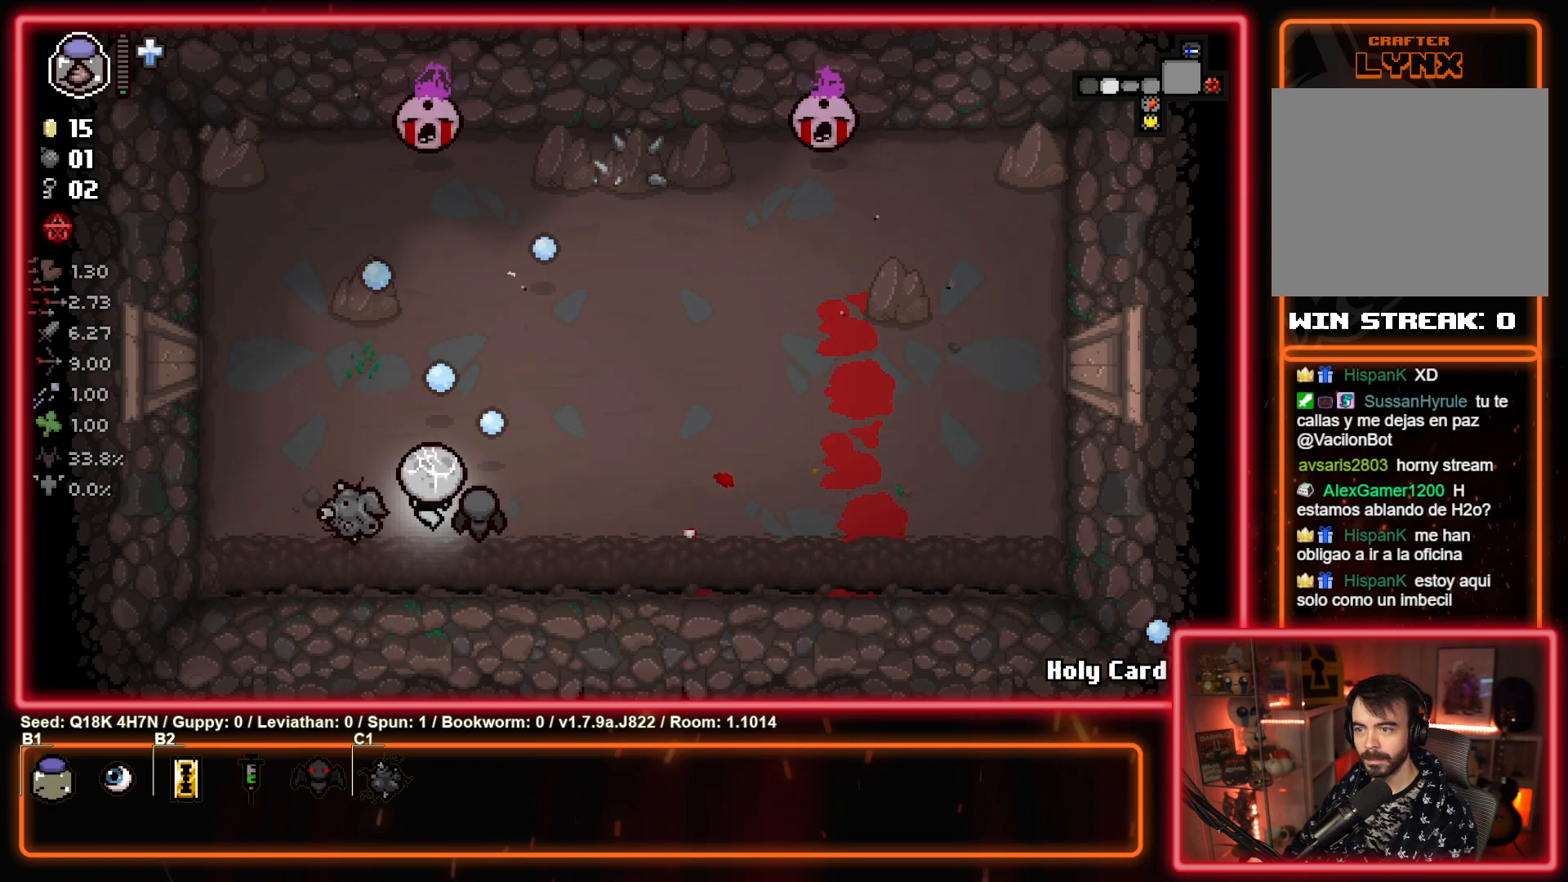
{"buttons": ["TRIANGLE"], "left_stick": "center", "events": [[17, "left_stick", "down"], [50, "left_stick", "up"], [183, "left_stick", "center"], [233, "left_stick", "down-left"], [400, "left_stick", "center"]]}
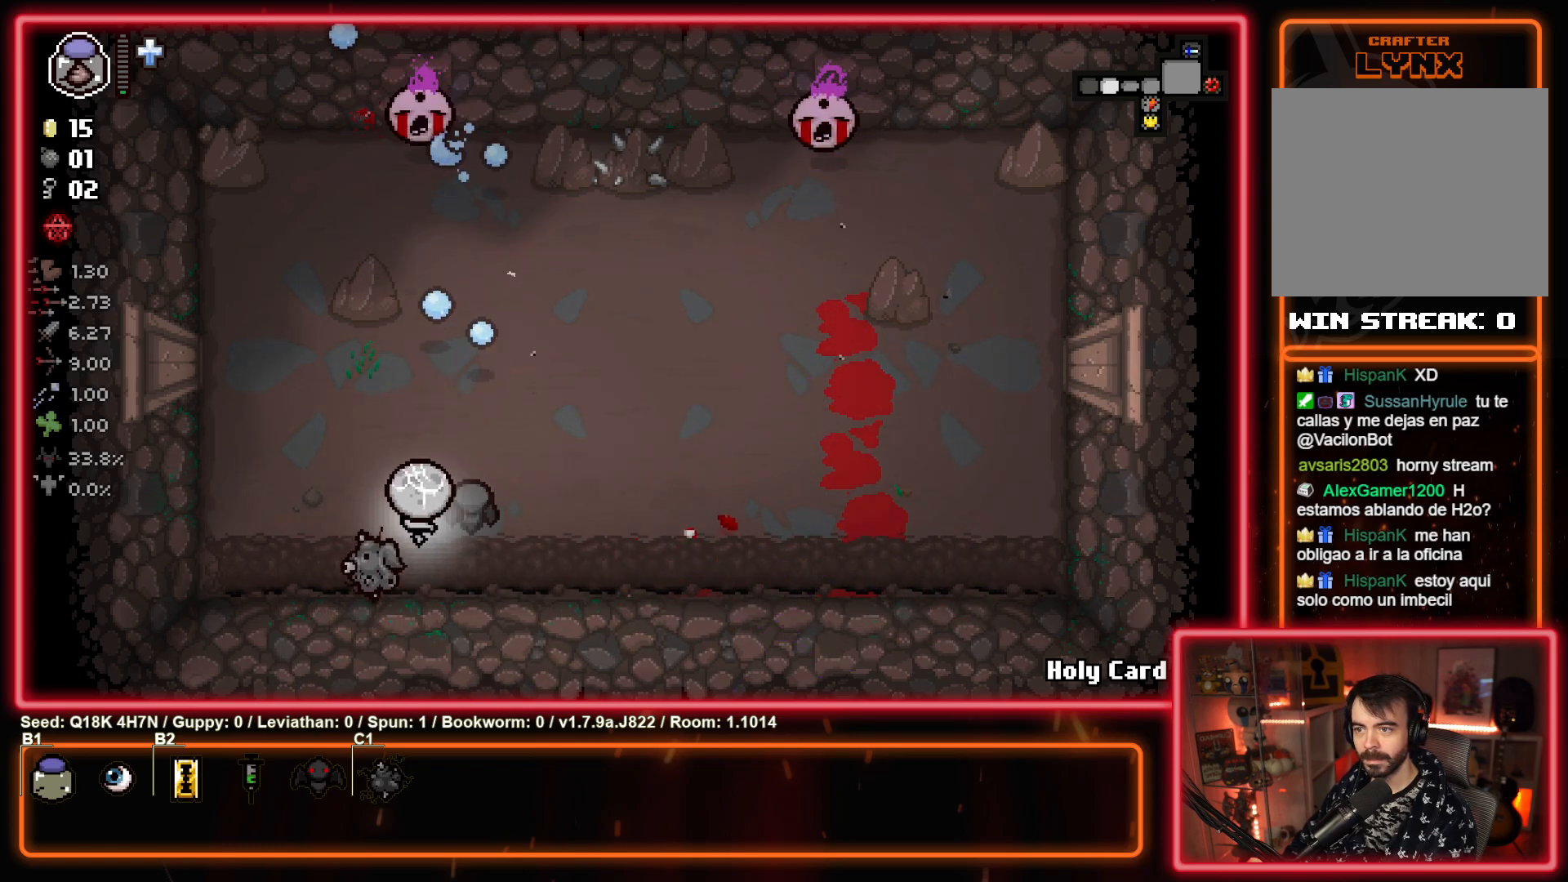
{"buttons": ["TRIANGLE"], "left_stick": "right", "events": [[33, "left_stick", "down-right"], [133, "TRIANGLE", "up"], [150, "left_stick", "right"], [250, "TRIANGLE", "down"]]}
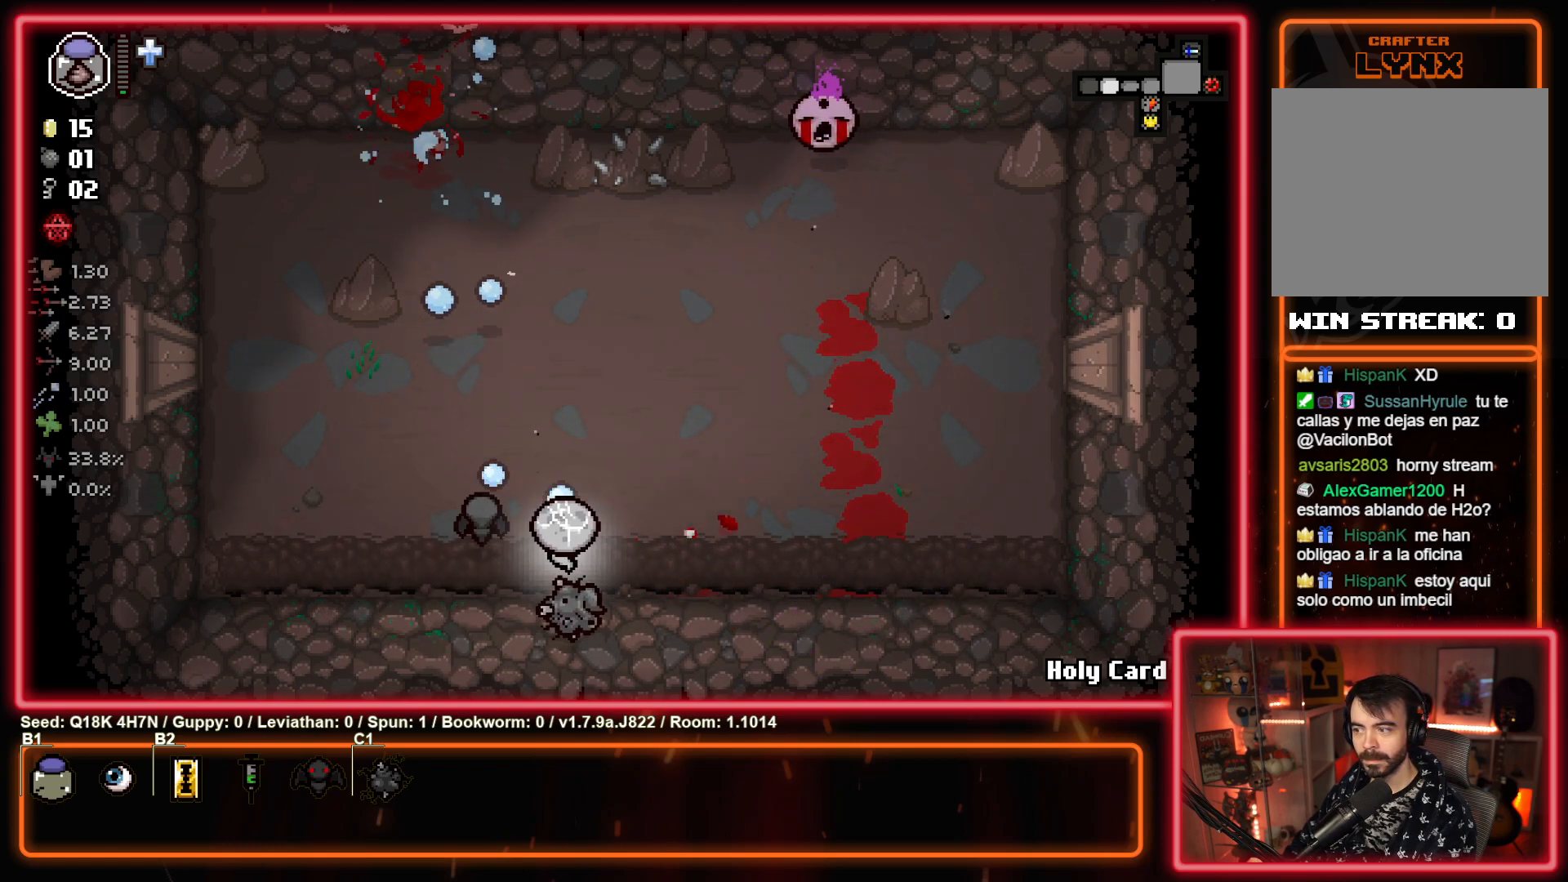
{"buttons": ["TRIANGLE"], "left_stick": "center", "events": [[33, "left_stick", "up-right"], [500, "left_stick", "center"]]}
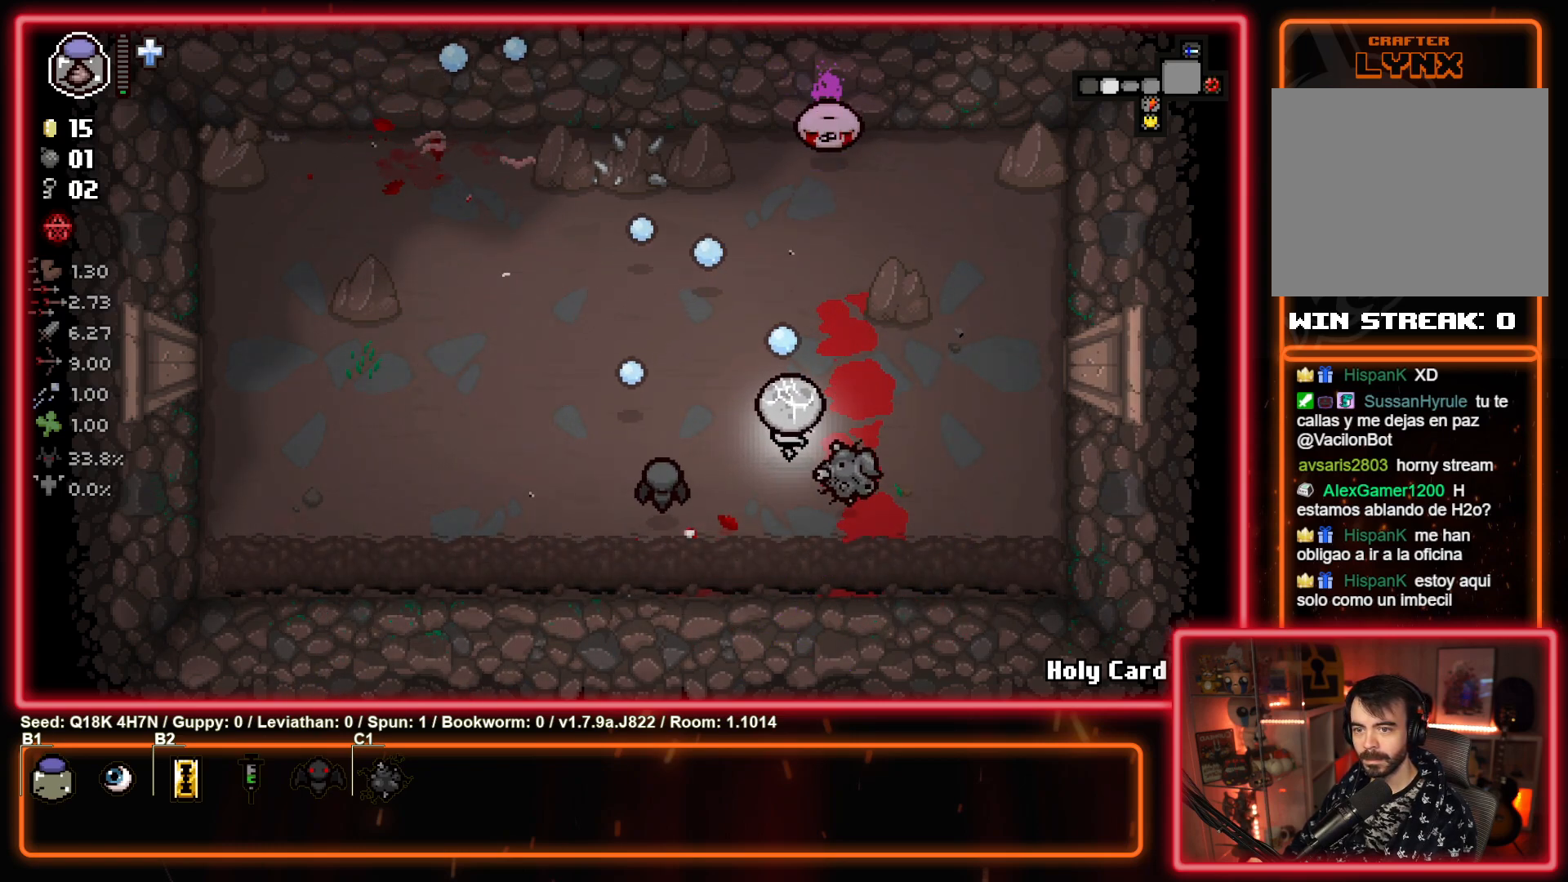
{"buttons": [], "left_stick": "left", "events": [[50, "left_stick", "down-left"], [317, "TRIANGLE", "up"], [467, "left_stick", "left"]]}
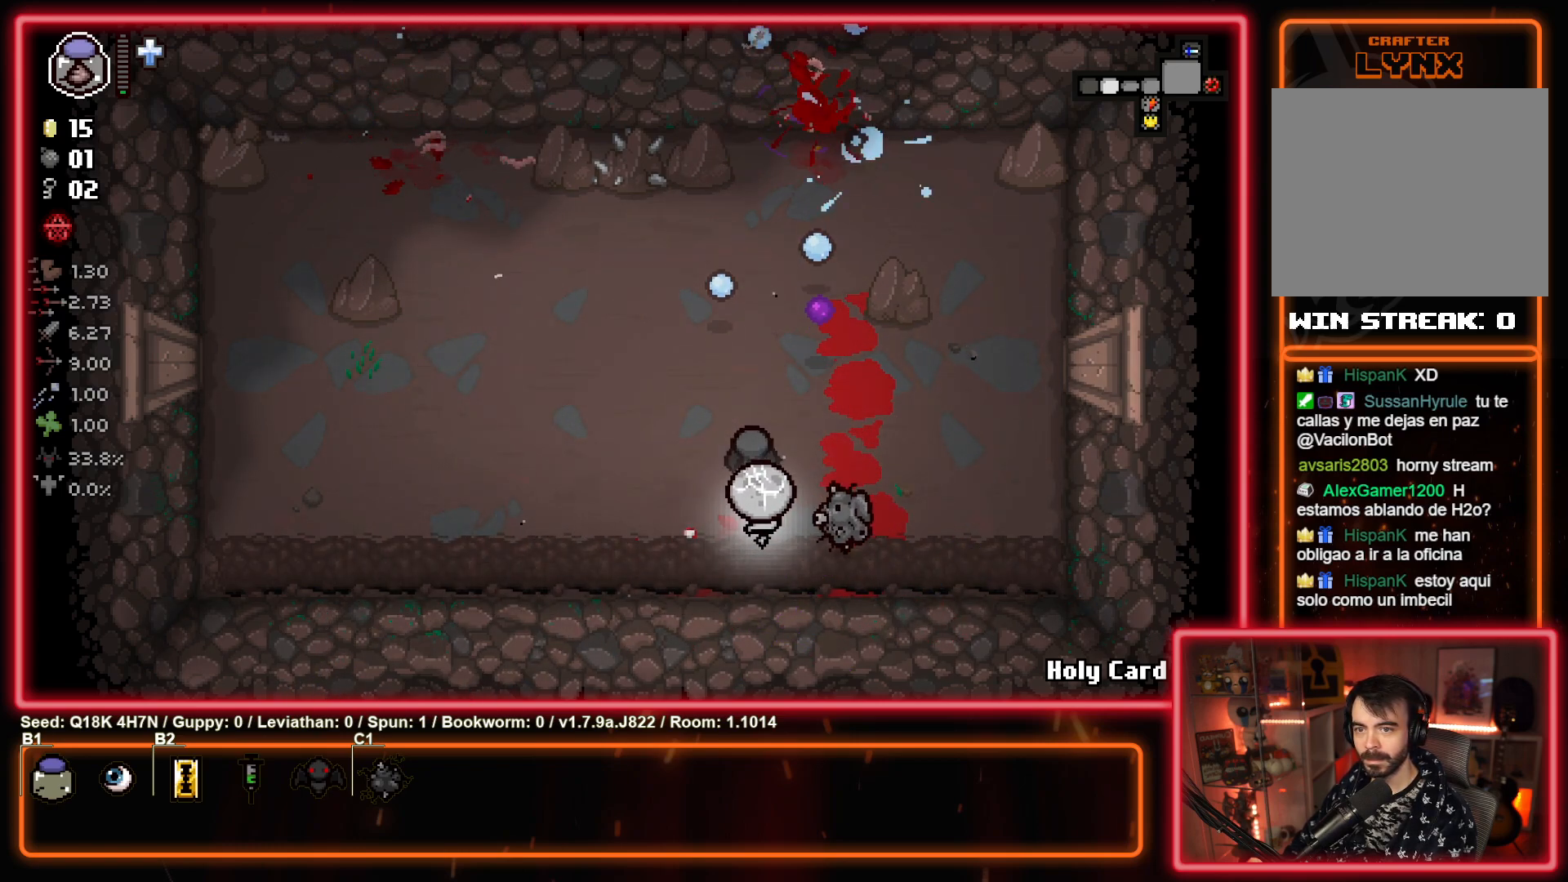
{"buttons": [], "left_stick": "up", "events": [[467, "left_stick", "up"]]}
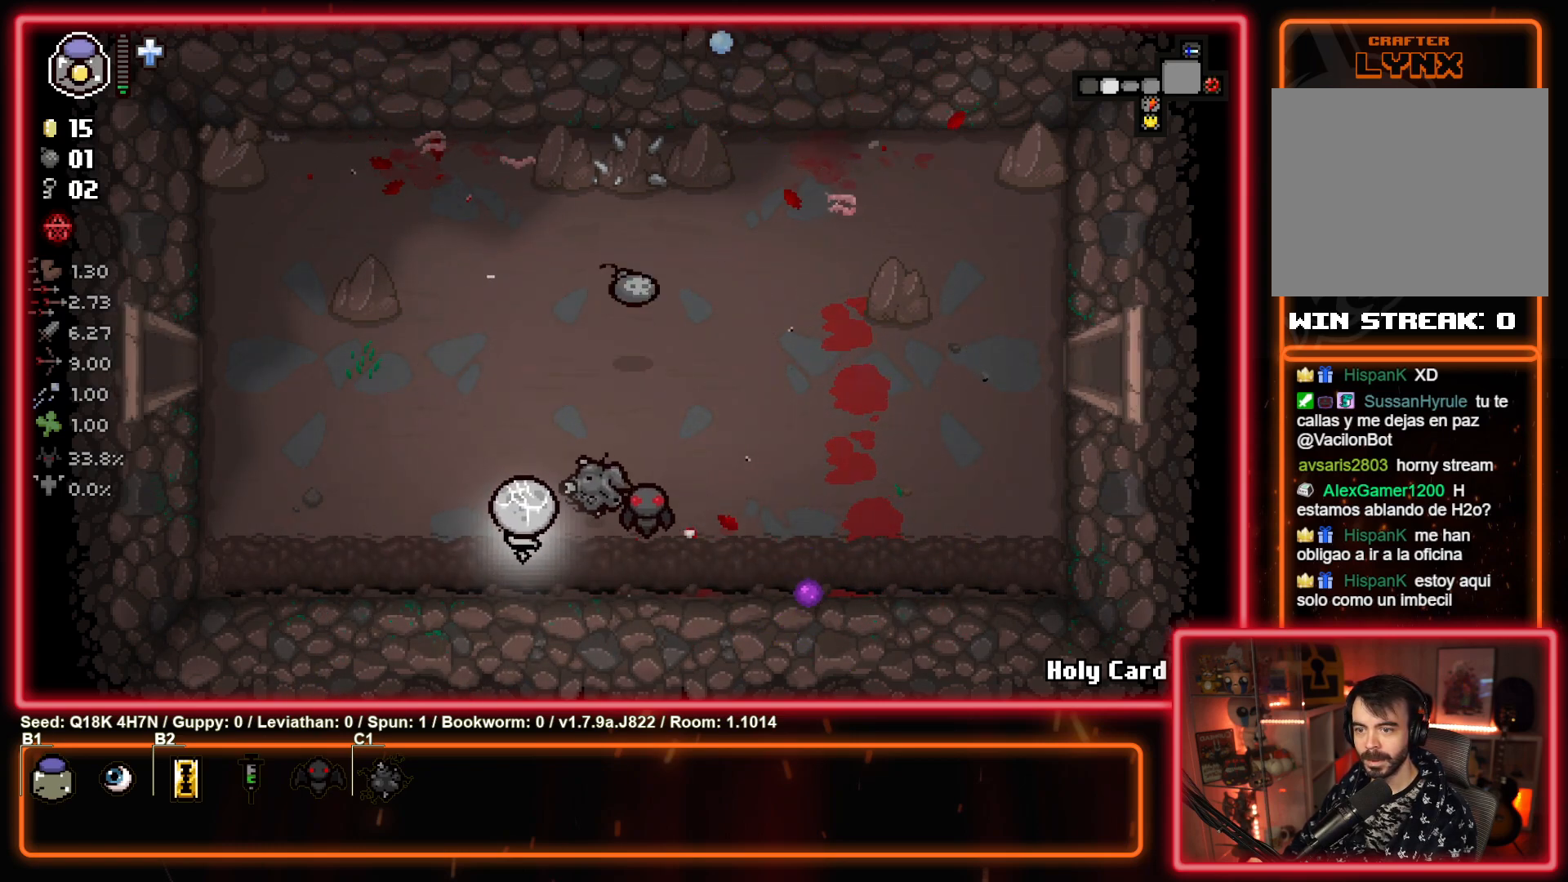
{"buttons": [], "left_stick": "up-left", "events": [[33, "left_stick", "up-right"], [467, "left_stick", "up-left"]]}
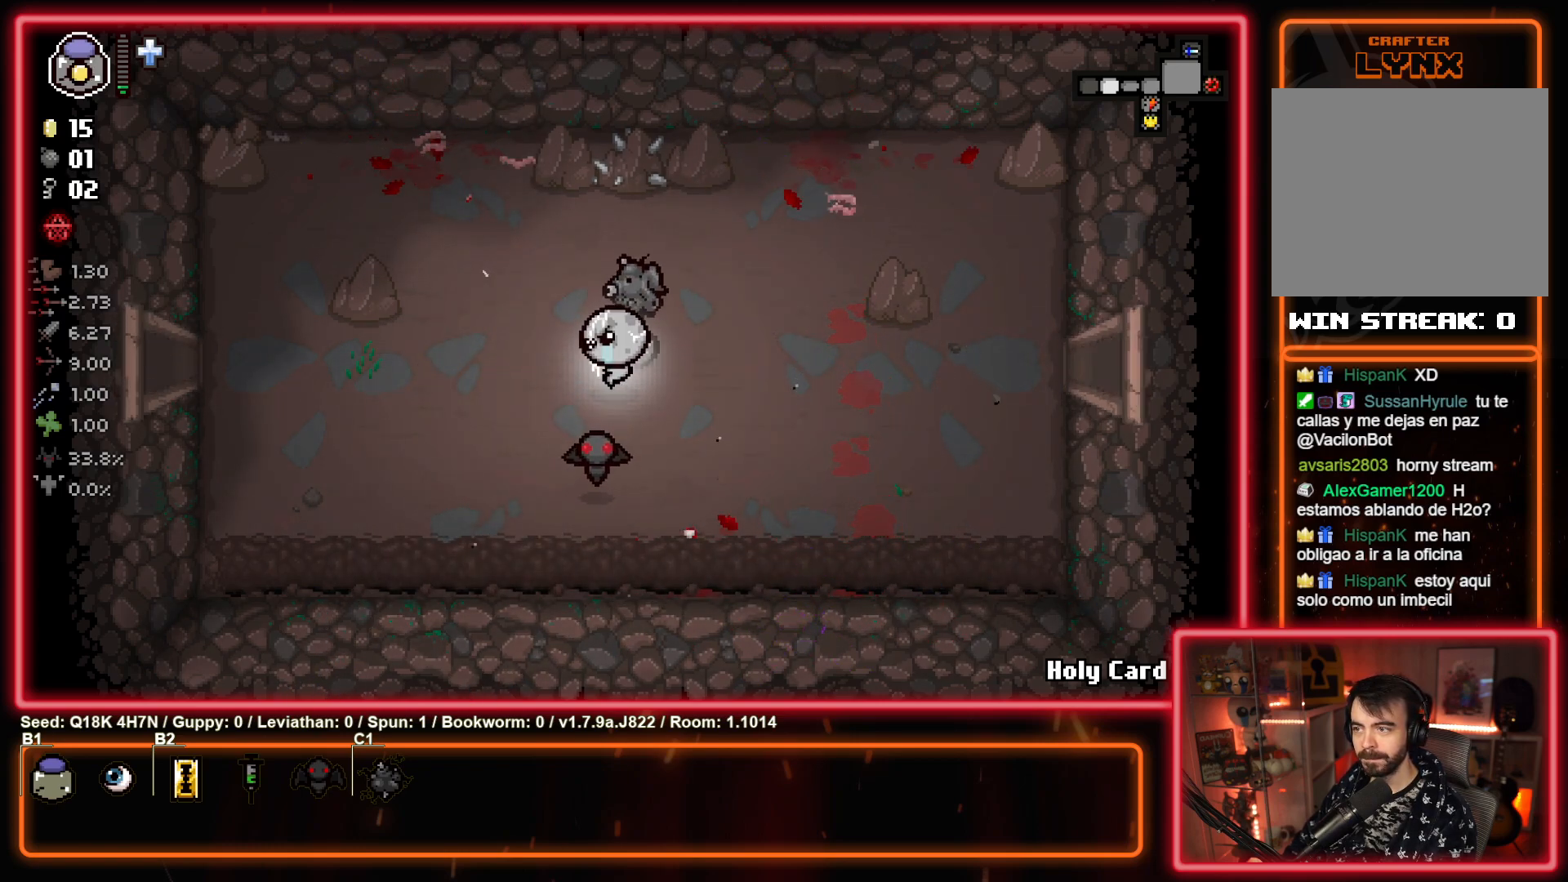
{"buttons": [], "left_stick": "left", "events": [[17, "left_stick", "left"]]}
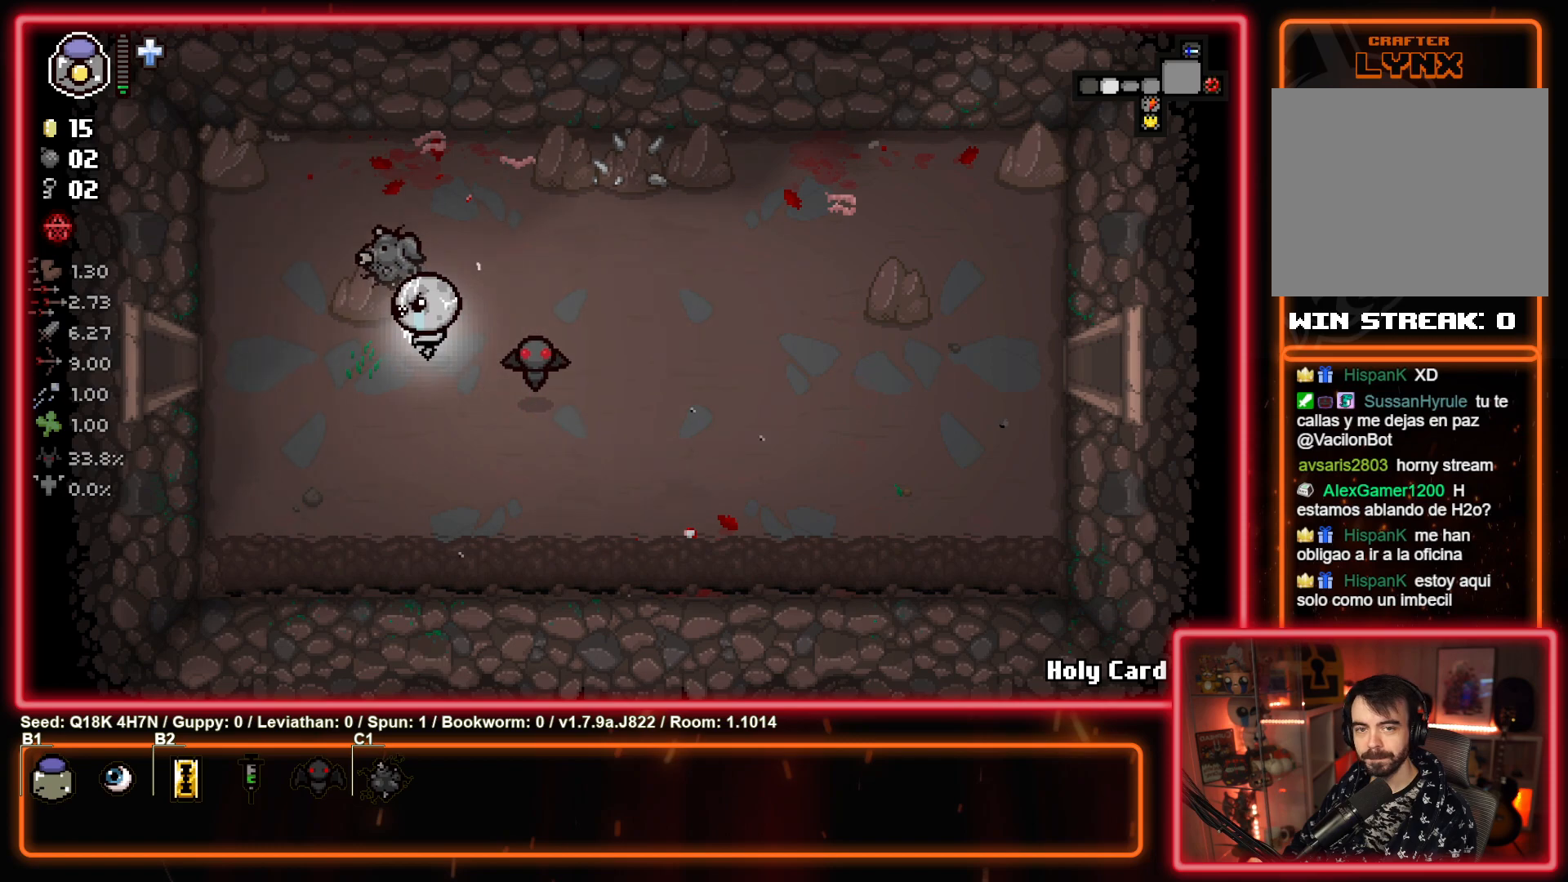
{"buttons": [], "left_stick": "left", "events": []}
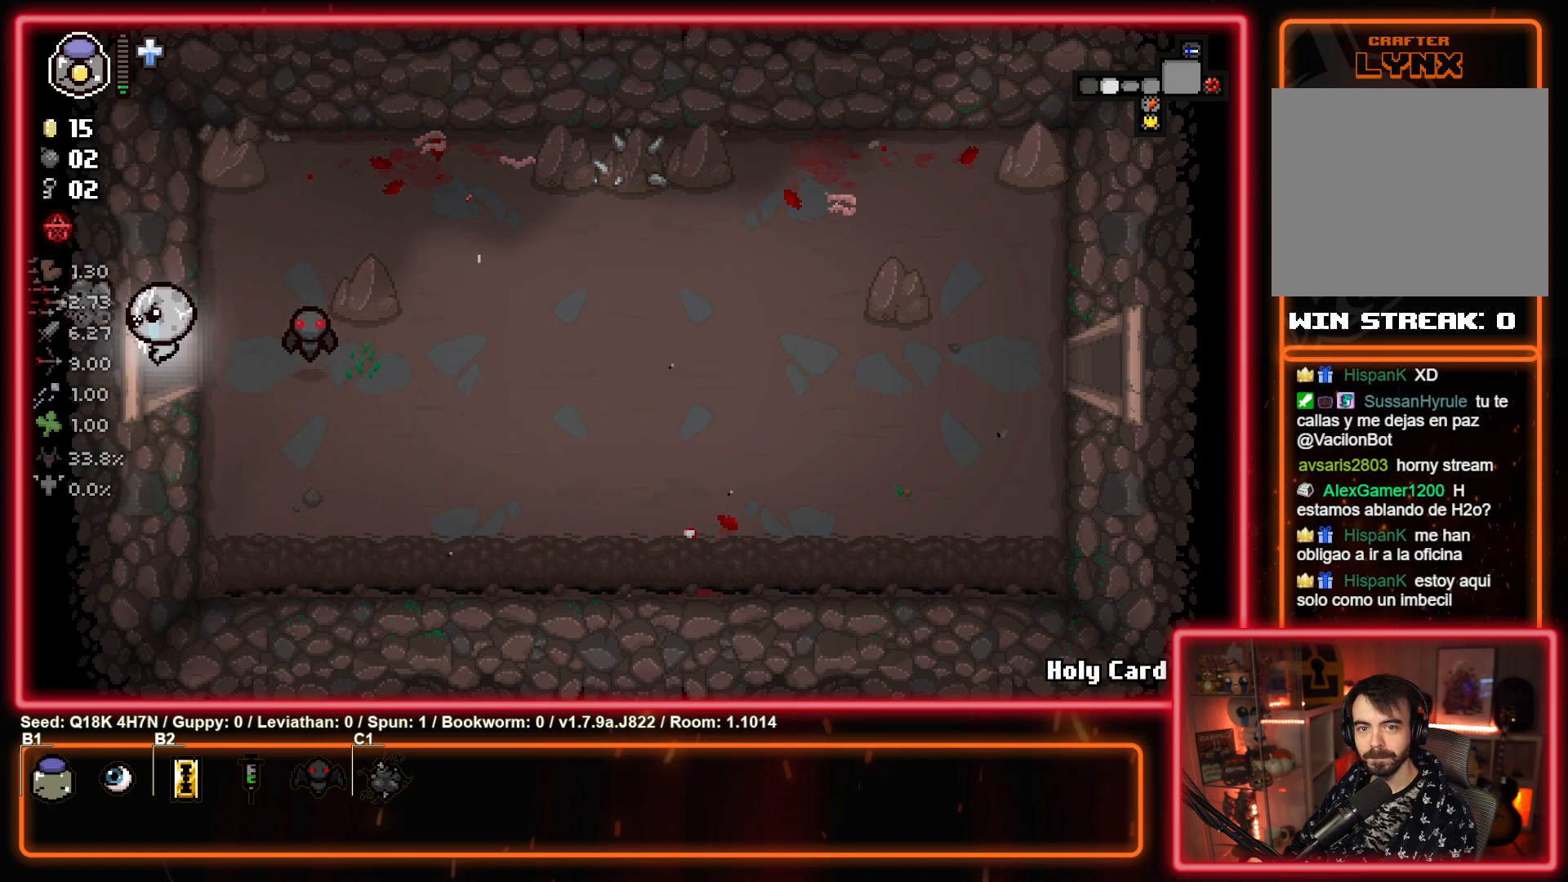
{"buttons": ["SQUARE"], "left_stick": "center", "events": [[283, "SQUARE", "down"], [283, "left_stick", "center"]]}